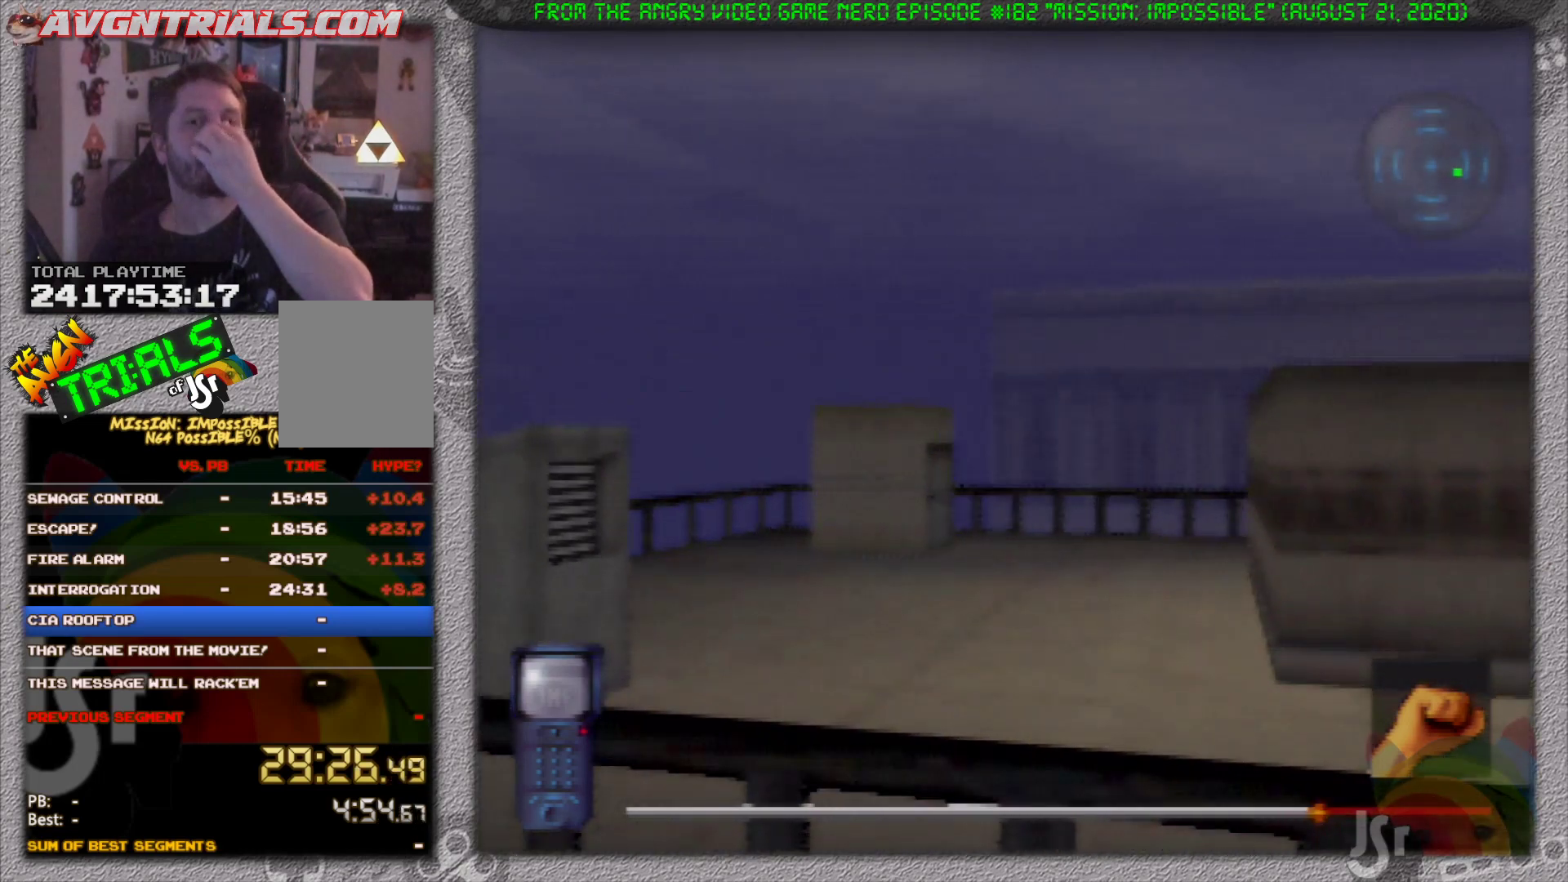
Gameplay with a controller (Nintendo layout); each line is a JSON object with the inputs held at the frame after it. "events" lists button and stick changes between this image and that frame as [ms after this image, input, new state], when the widget could be followed in between. Not read: L3 R3 Z.
{"buttons": [], "left_stick": "center", "events": []}
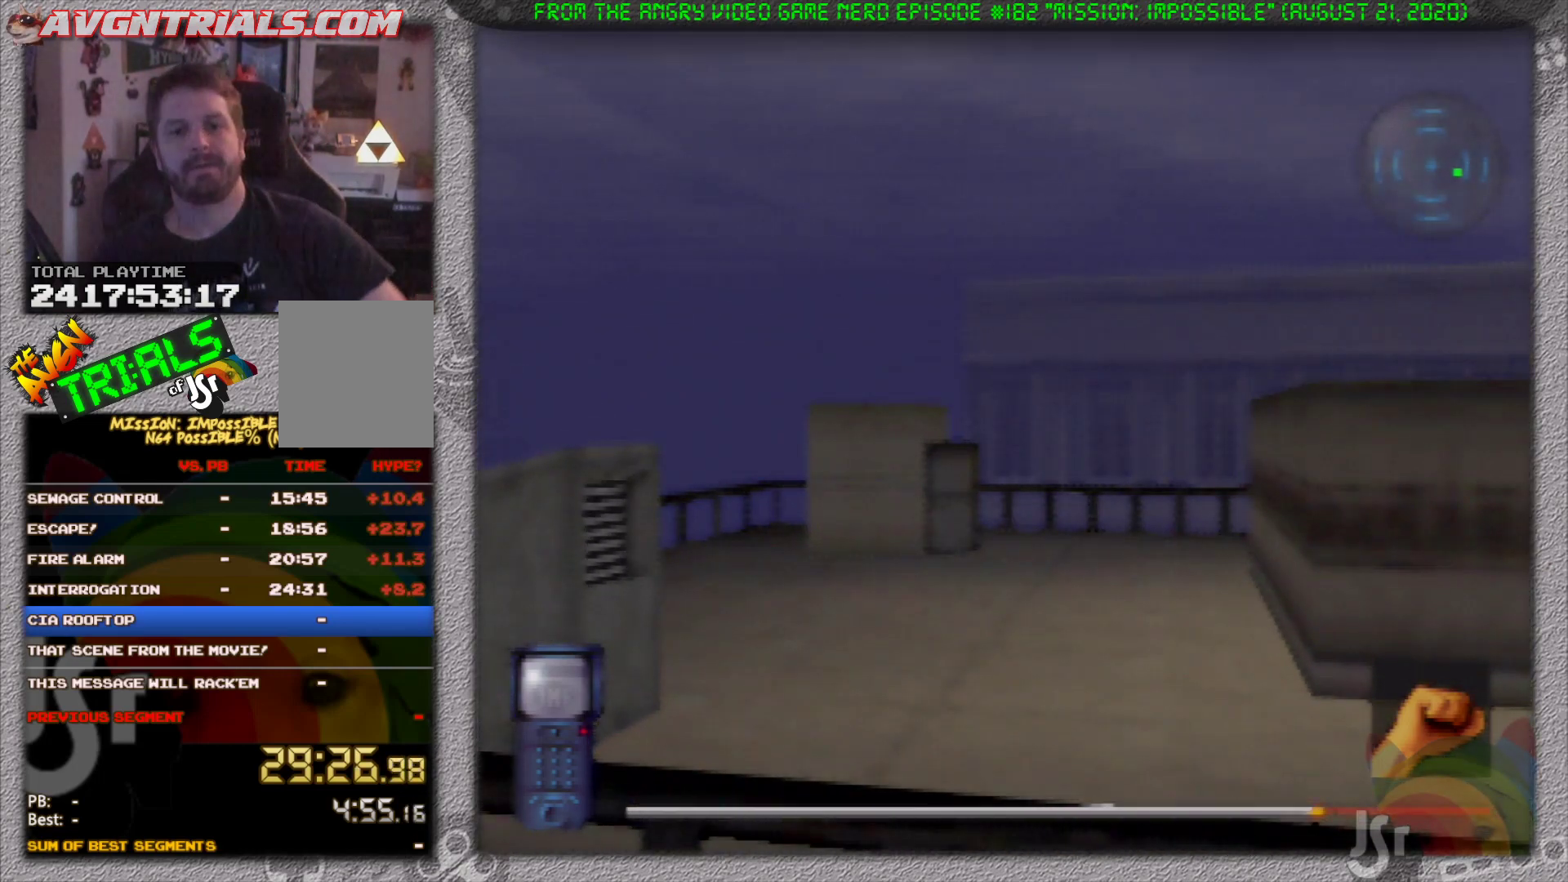
{"buttons": ["R1"], "left_stick": "center", "events": [[167, "R1", "down"]]}
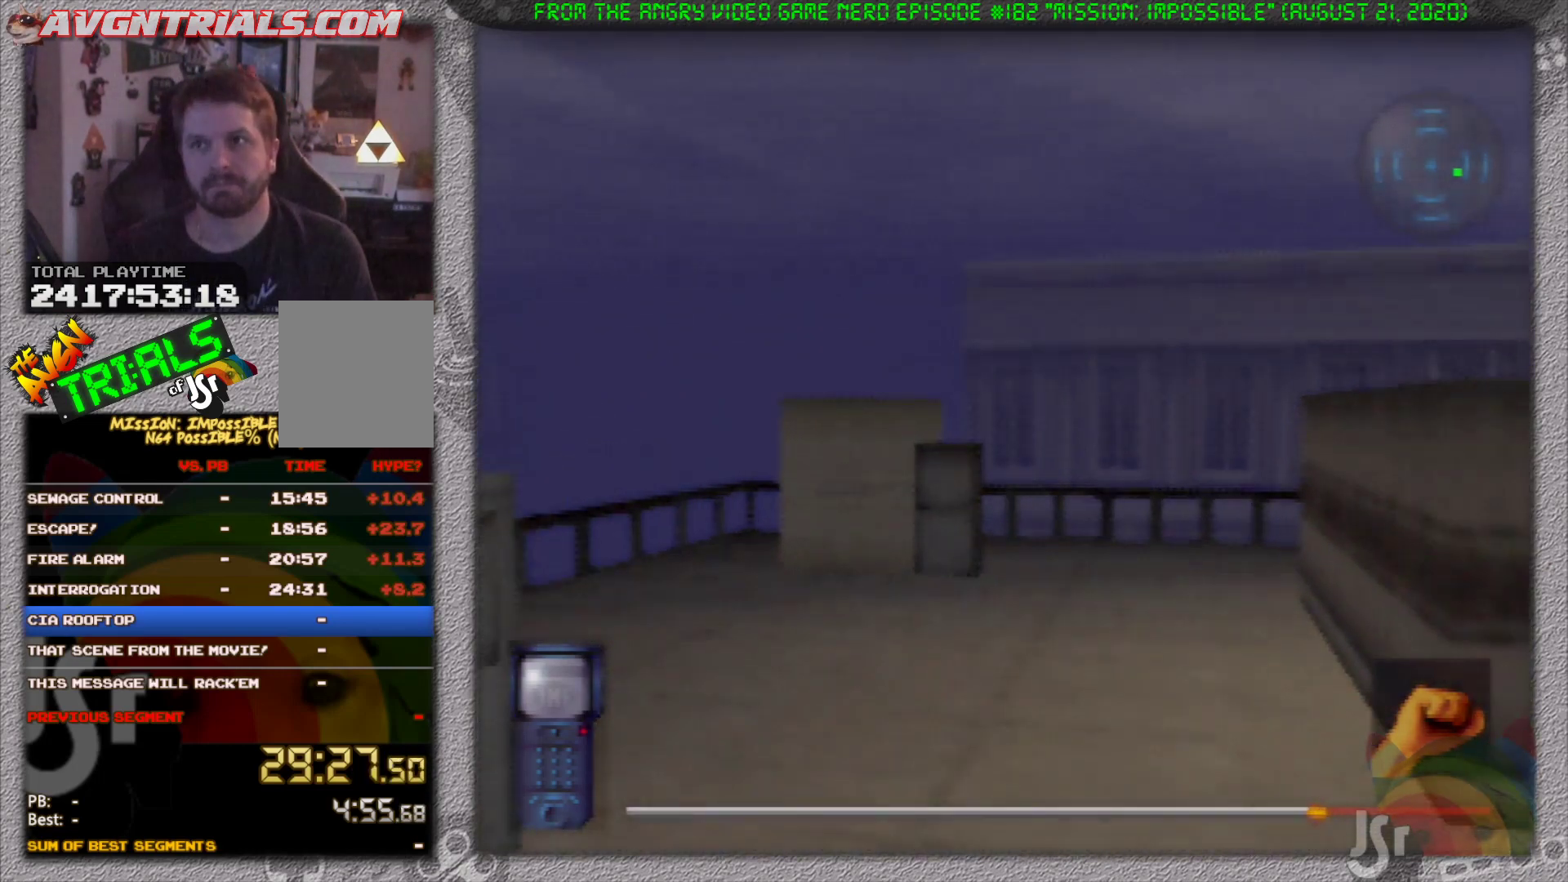
{"buttons": ["R1"], "left_stick": "center", "events": []}
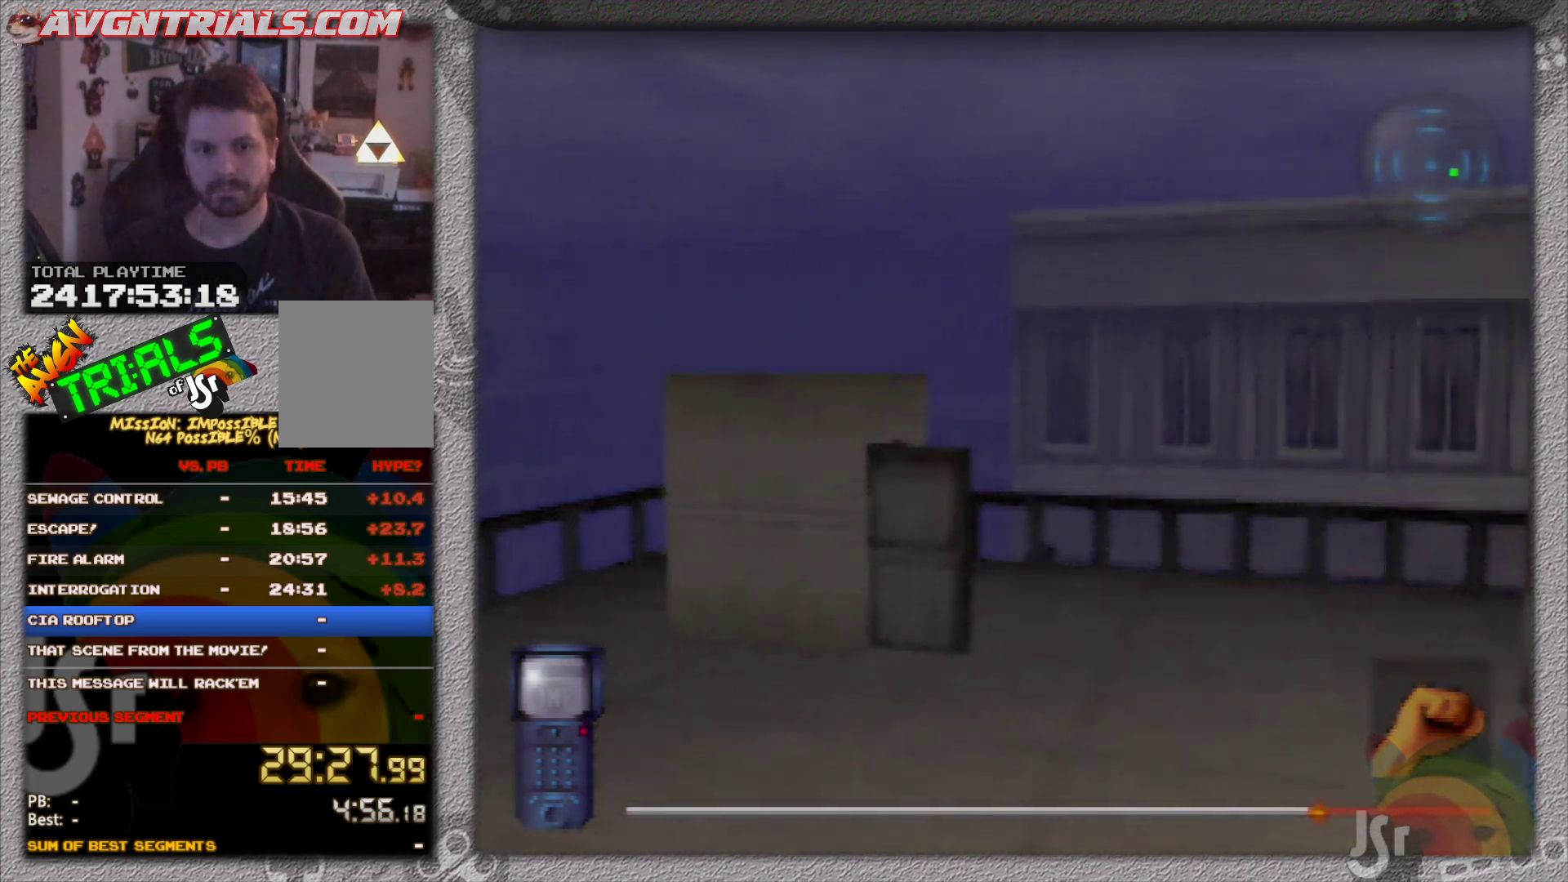
{"buttons": ["R1"], "left_stick": "center", "events": []}
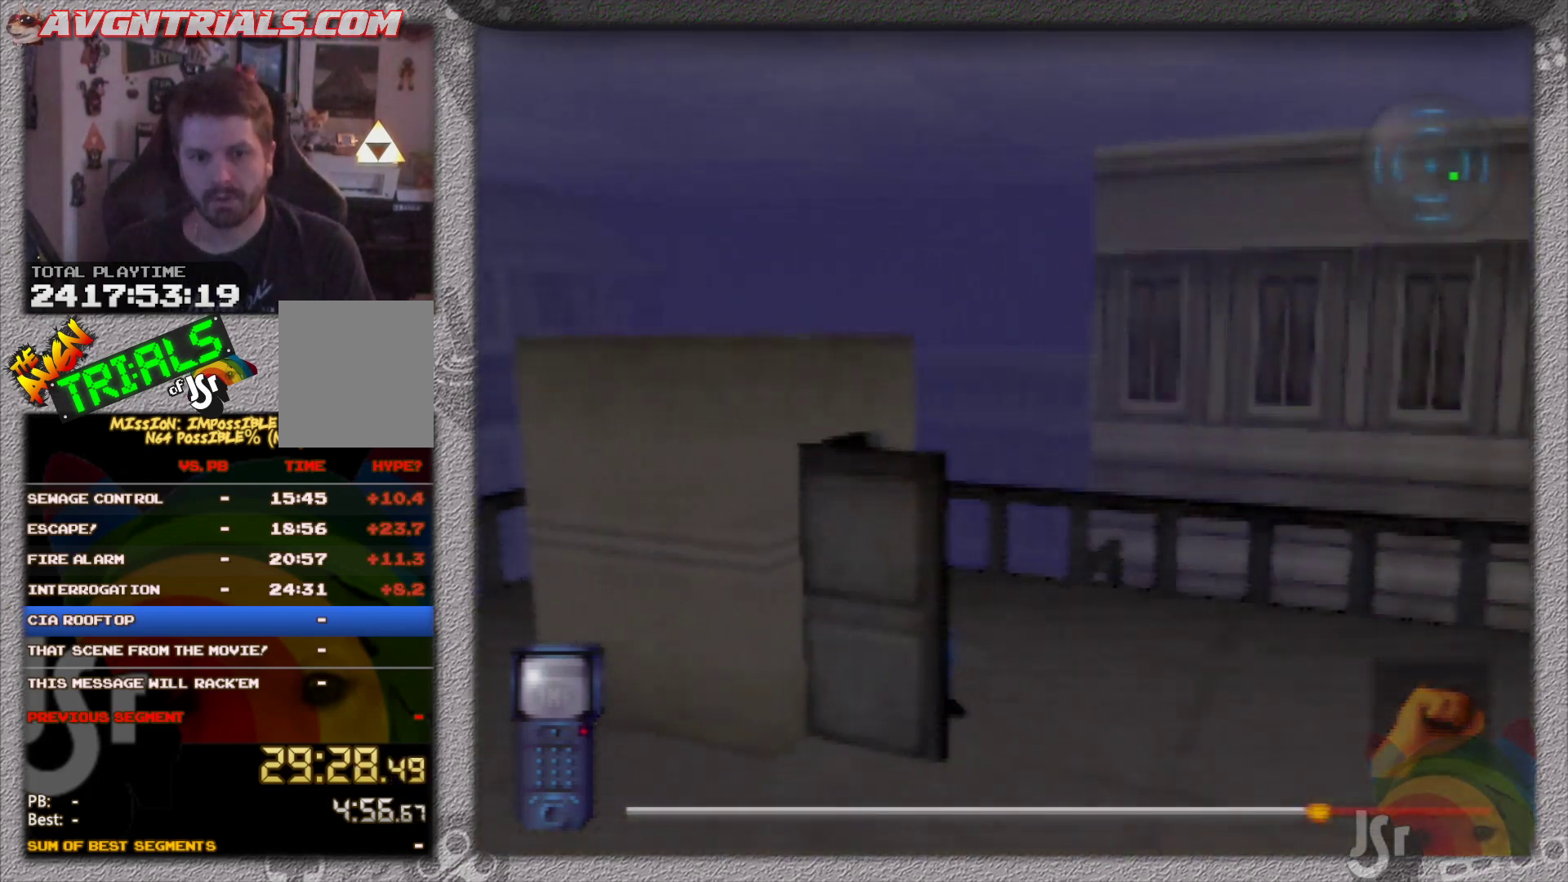
{"buttons": ["R1"], "left_stick": "center", "events": []}
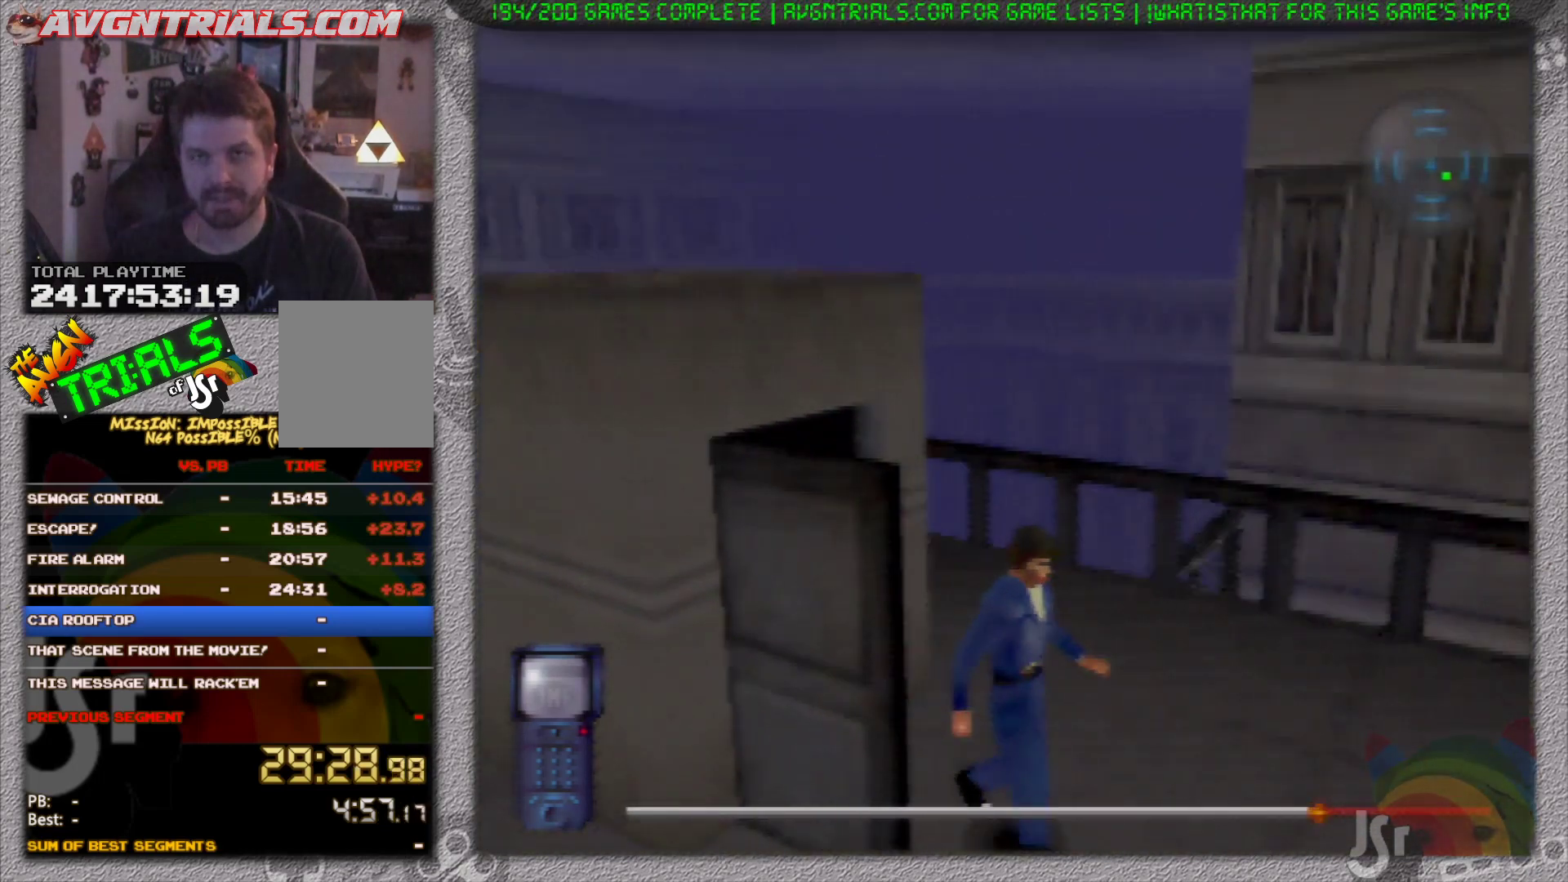
{"buttons": ["R1"], "left_stick": "center", "events": []}
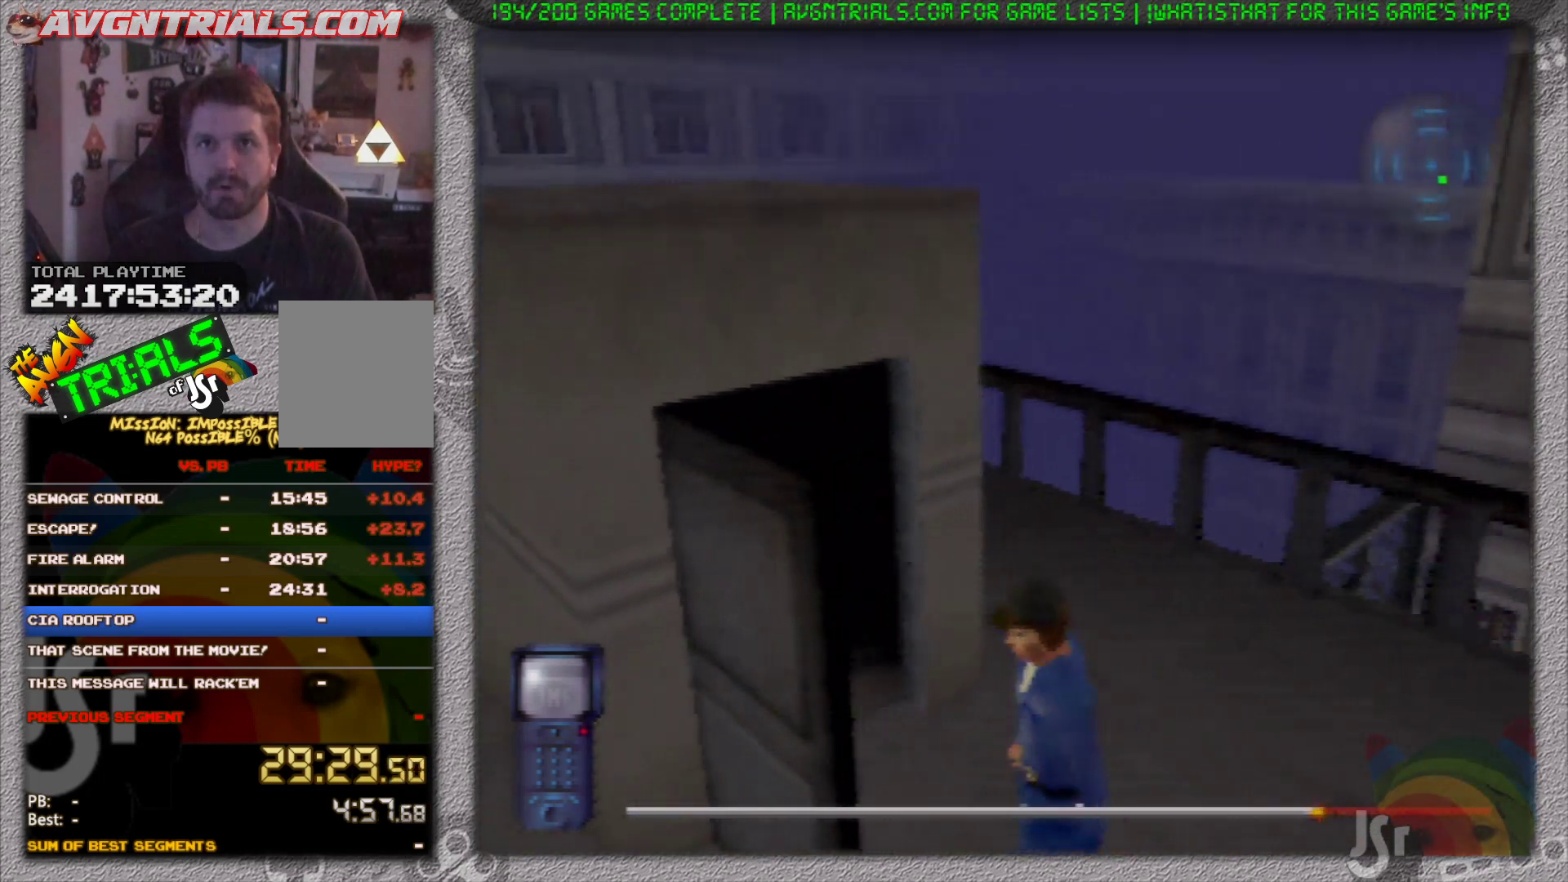
{"buttons": ["R1"], "left_stick": "center", "events": []}
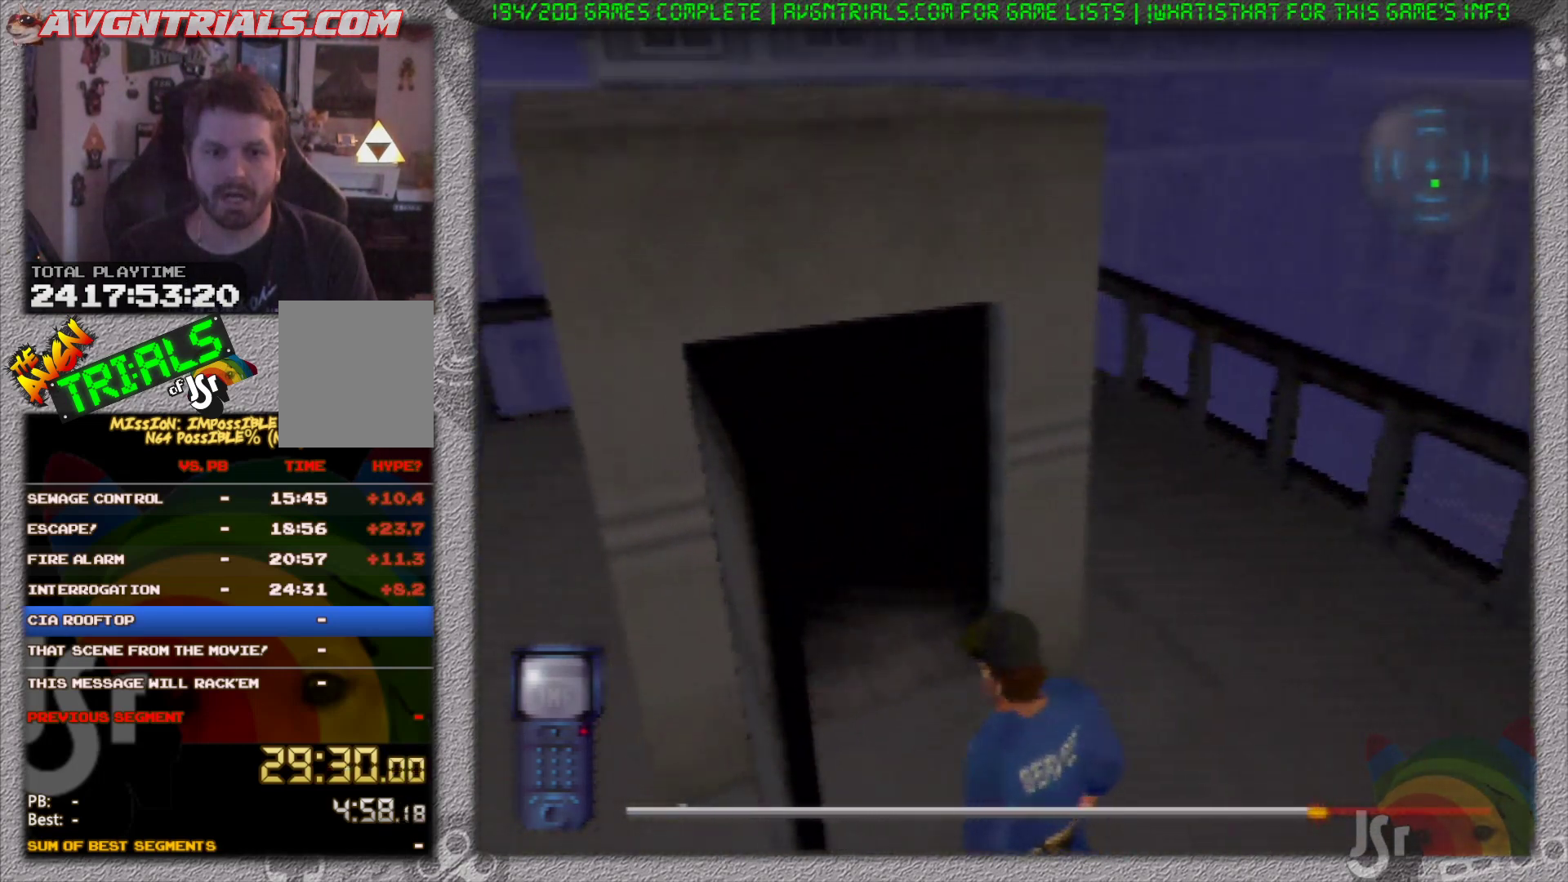
{"buttons": ["R1"], "left_stick": "center", "events": []}
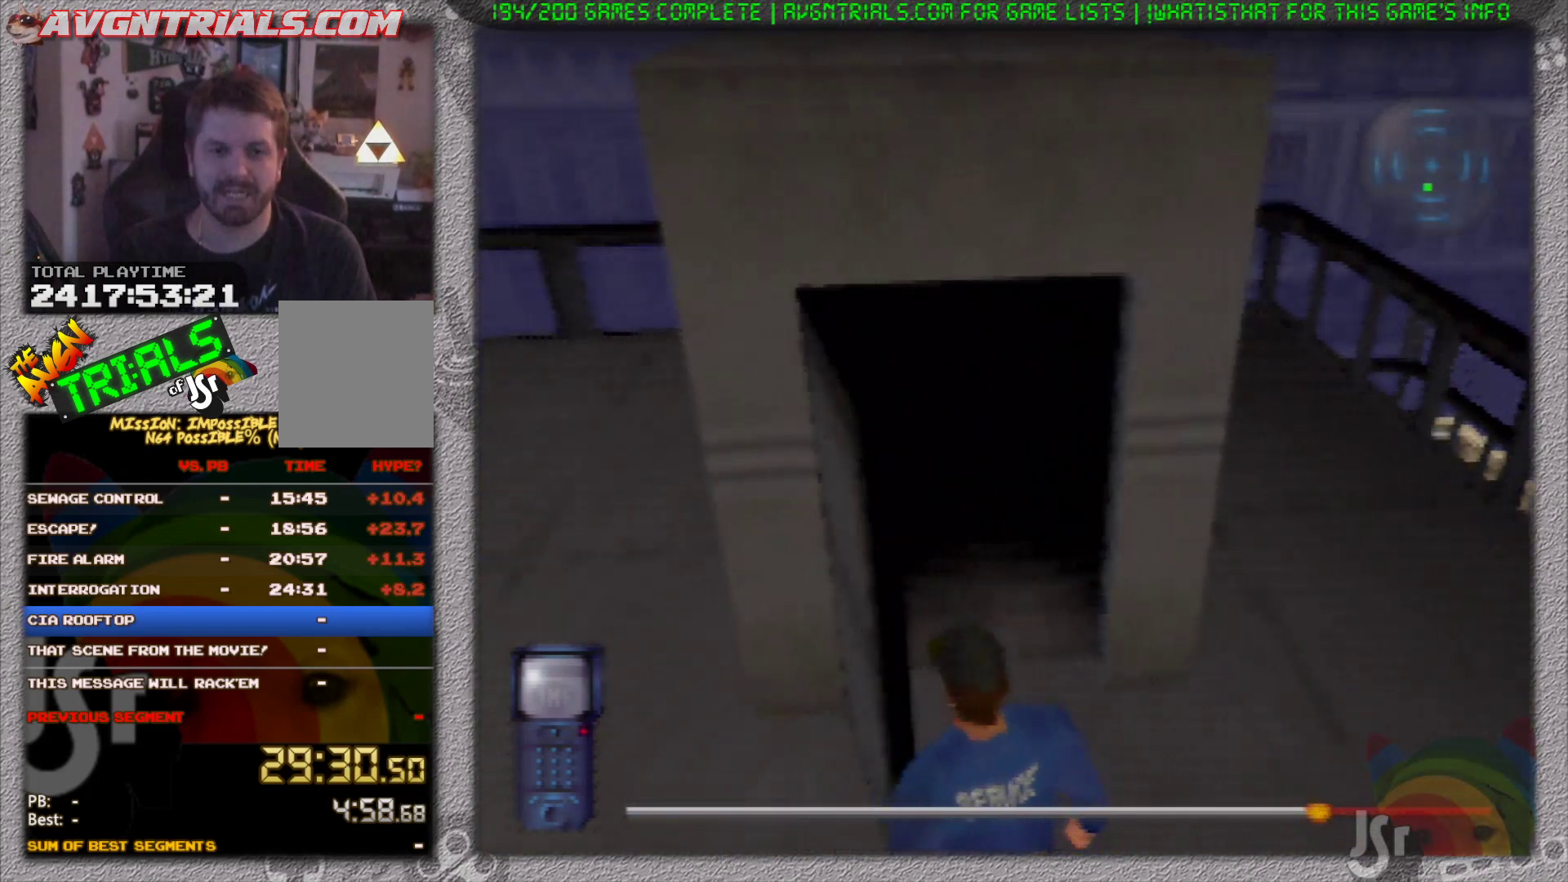
{"buttons": ["R1"], "left_stick": "left", "events": [[350, "left_stick", "left"]]}
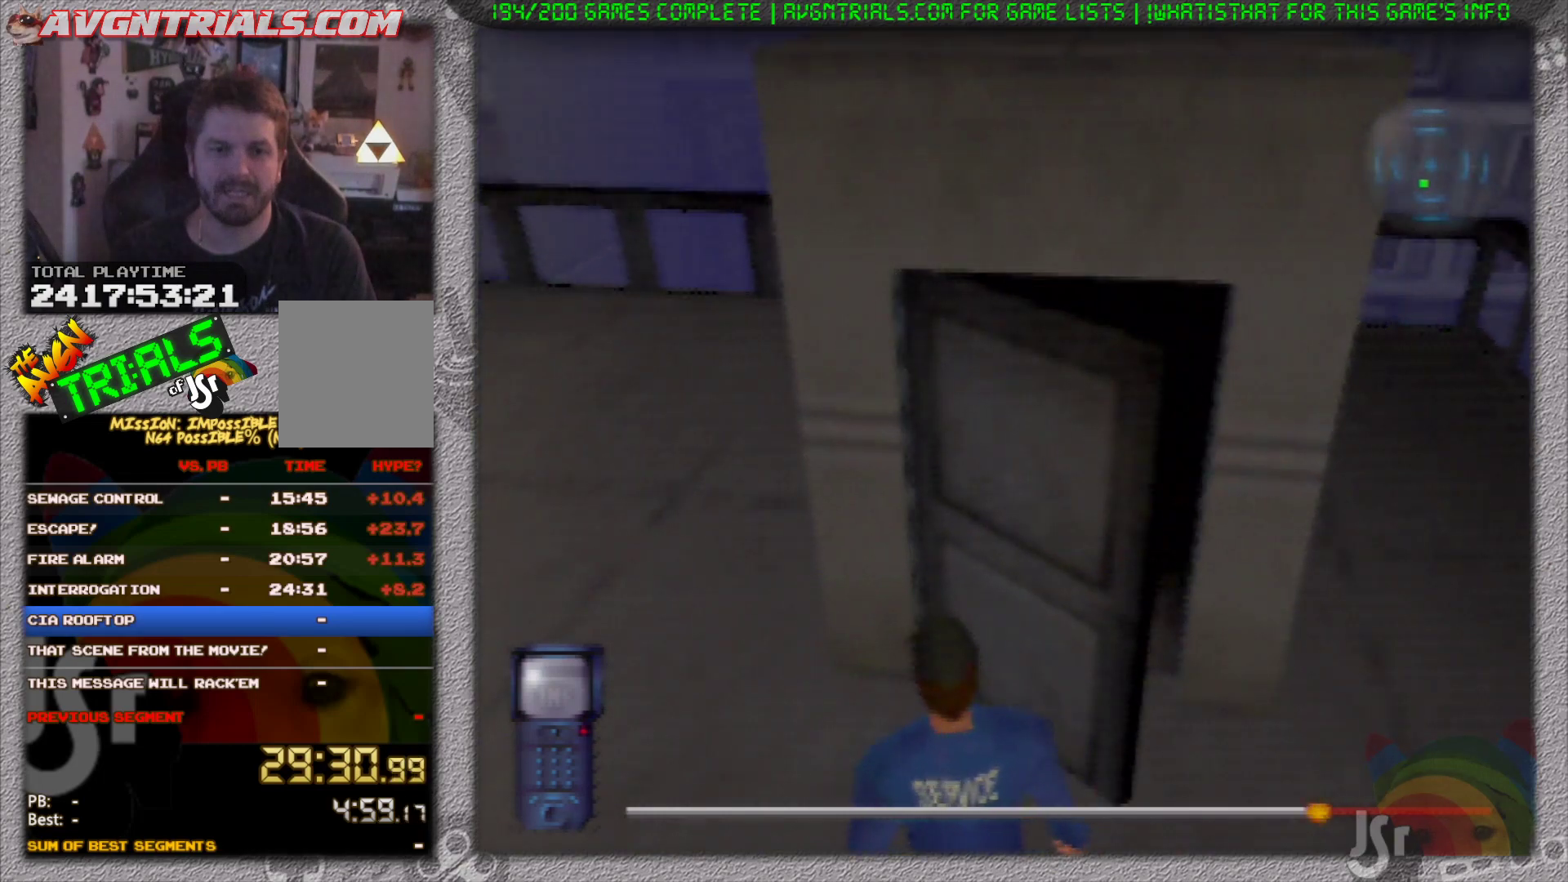
{"buttons": ["R1"], "left_stick": "left", "events": []}
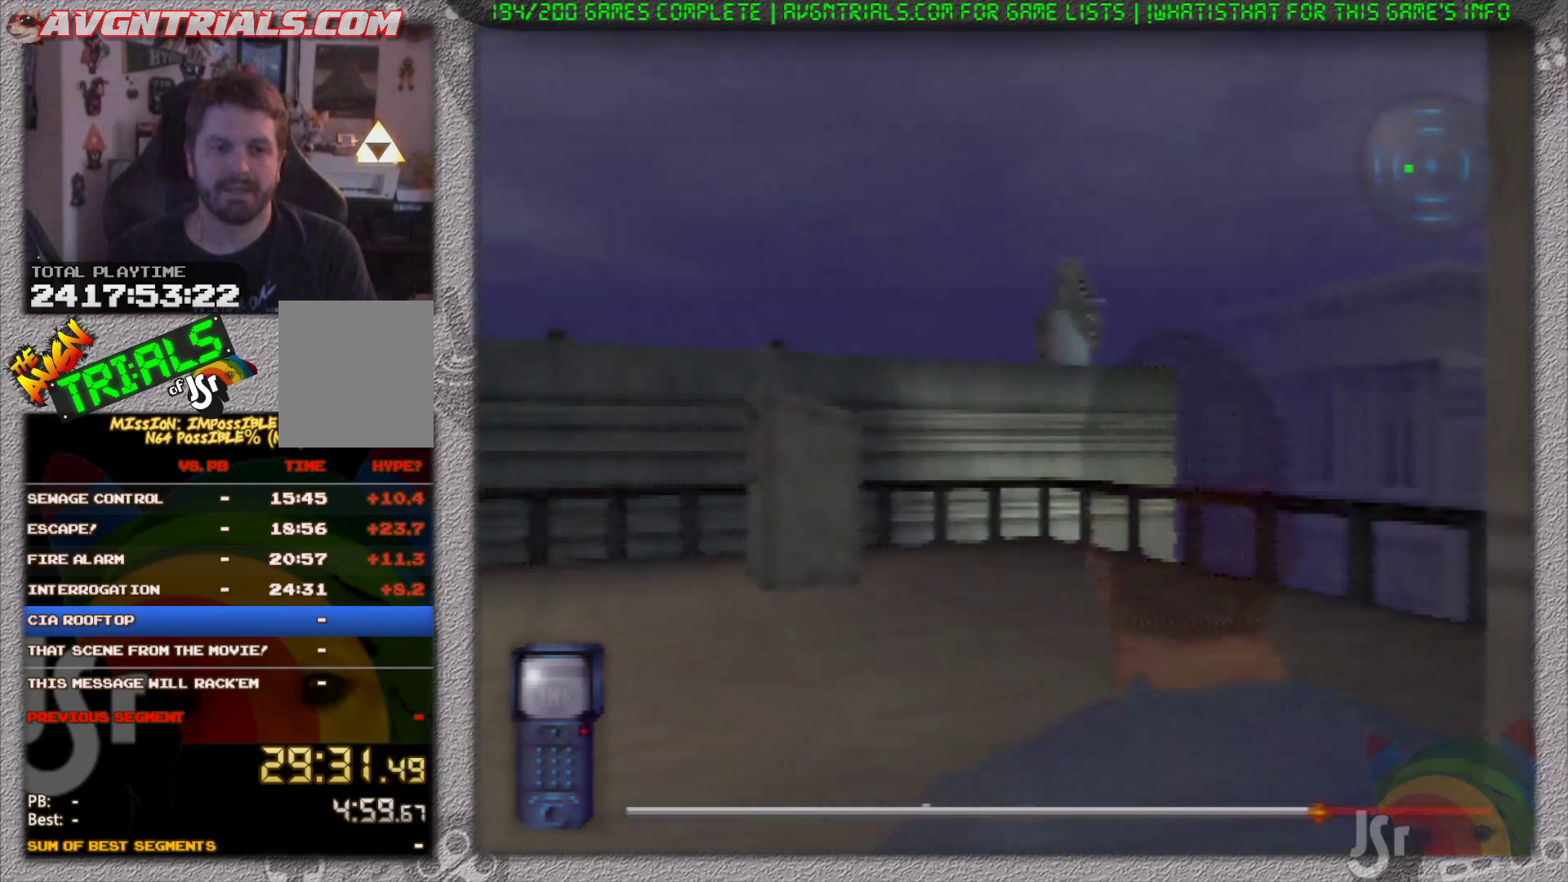
{"buttons": ["R1"], "left_stick": "left", "events": []}
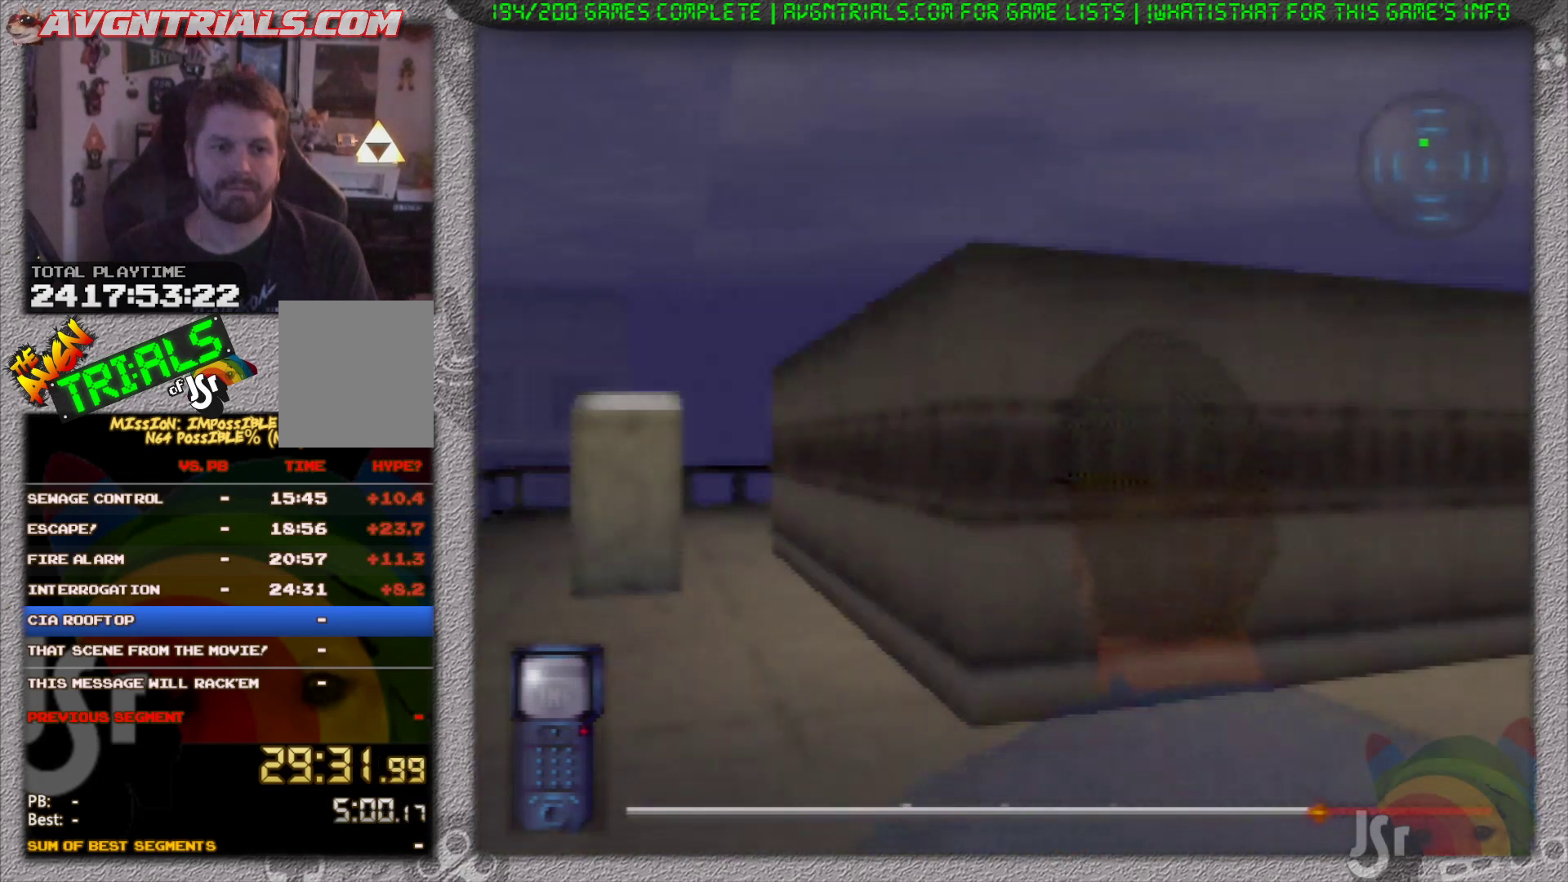
{"buttons": ["R1"], "left_stick": "up", "events": [[150, "left_stick", "up-right"], [367, "left_stick", "up"]]}
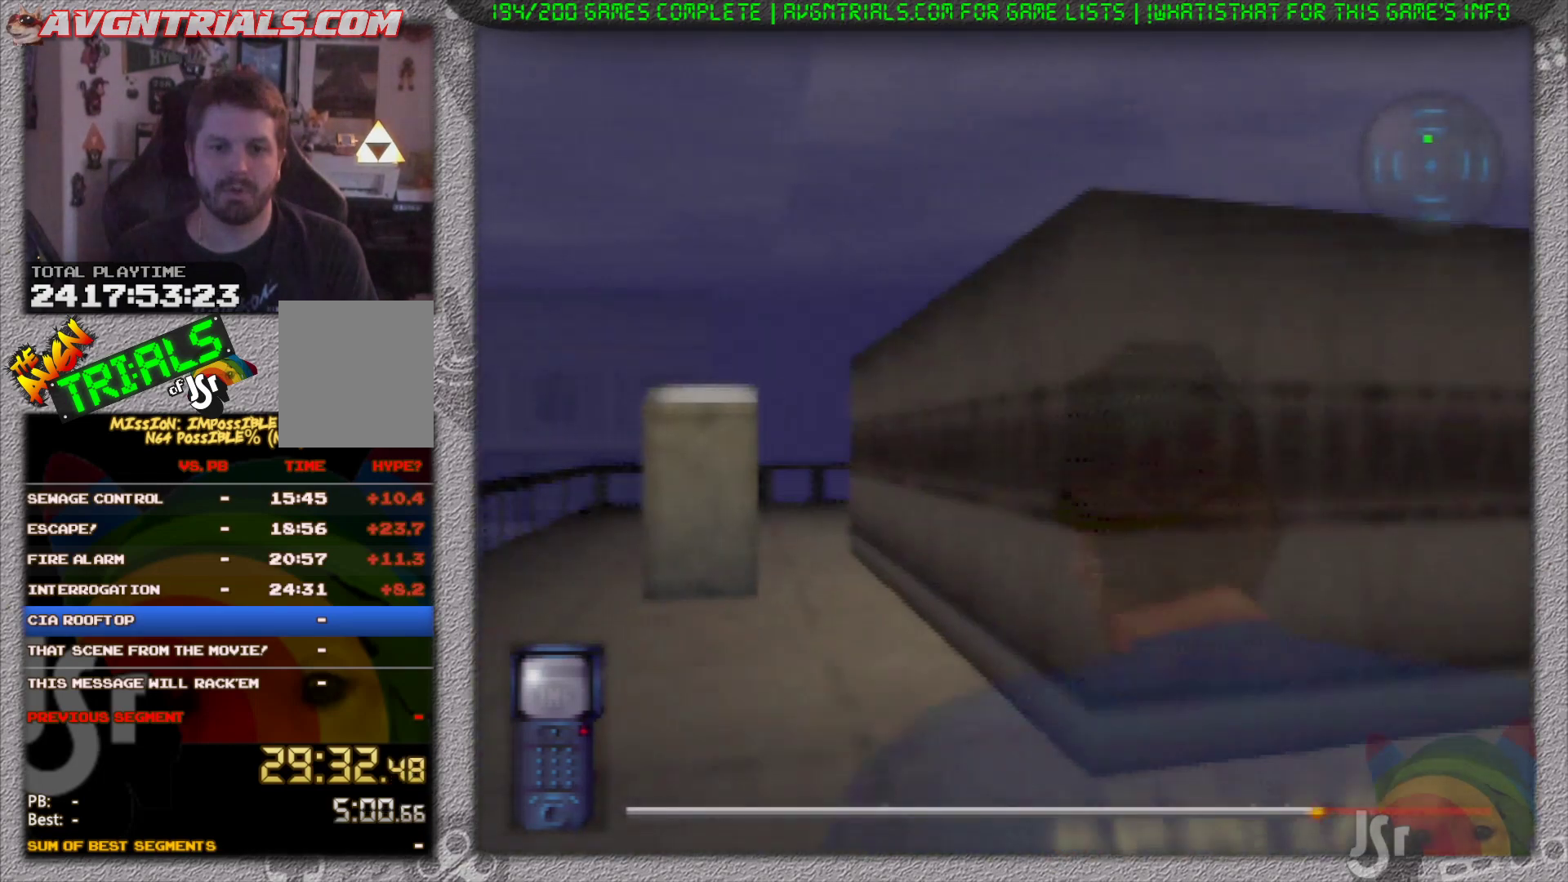
{"buttons": ["R1"], "left_stick": "up", "events": []}
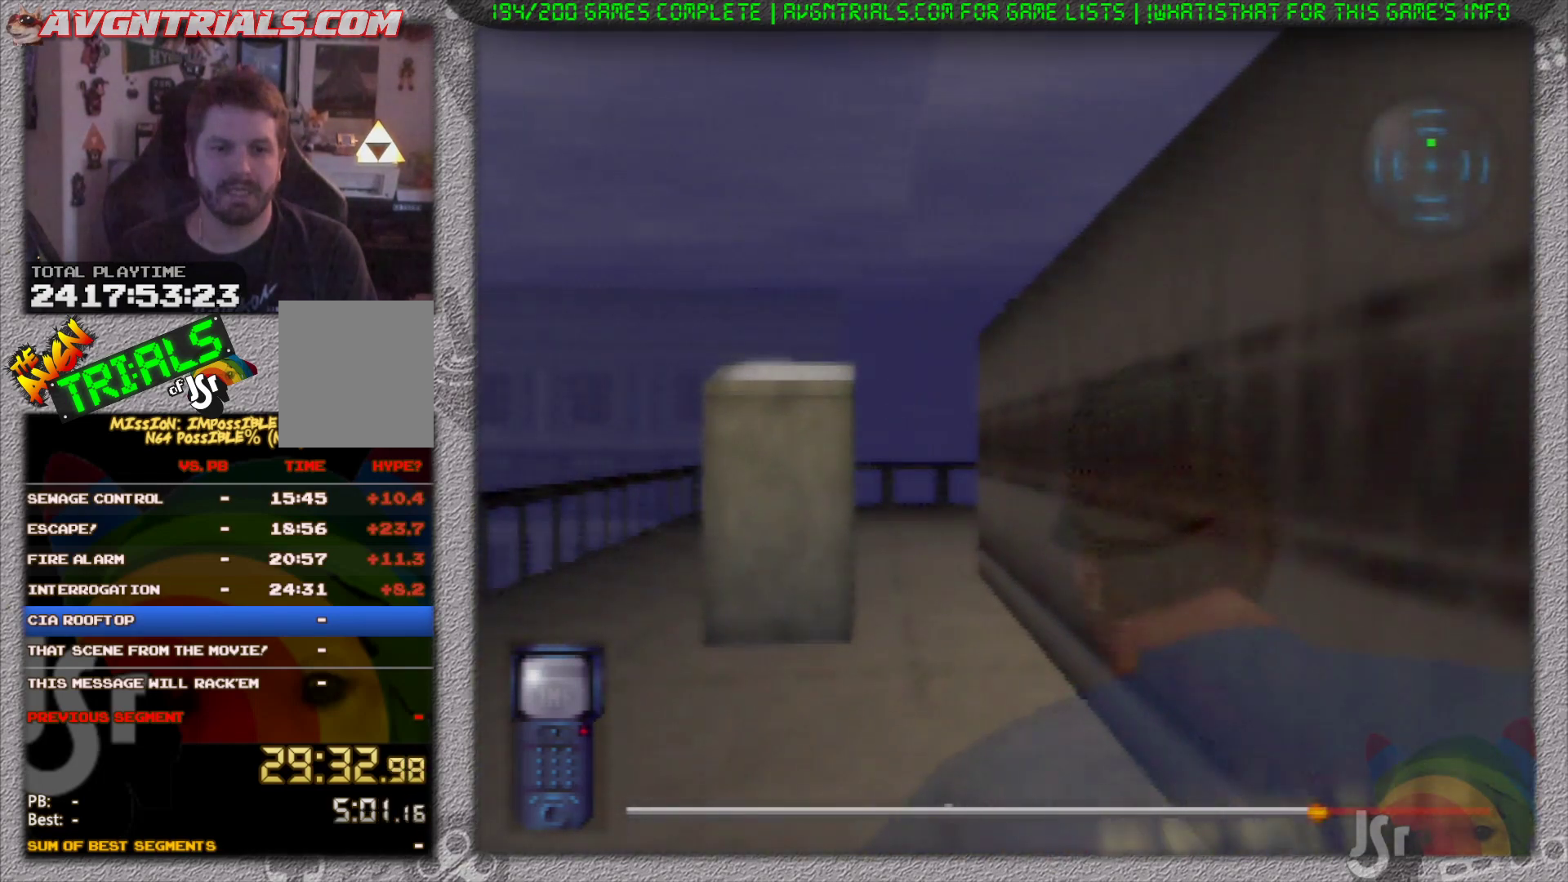
{"buttons": ["R1"], "left_stick": "up", "events": []}
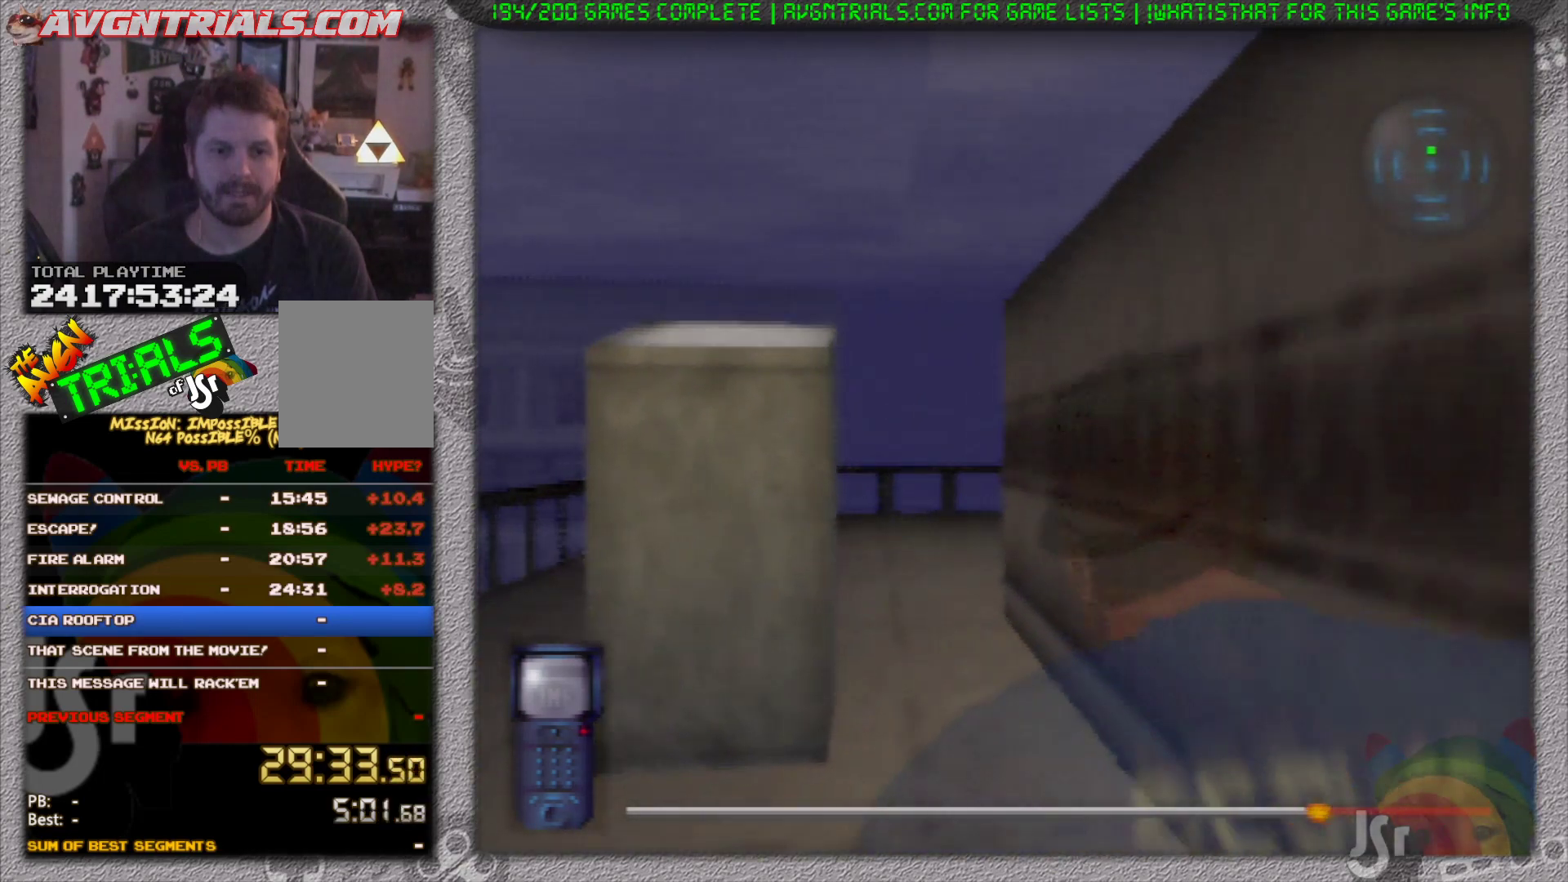
{"buttons": ["R1"], "left_stick": "up", "events": []}
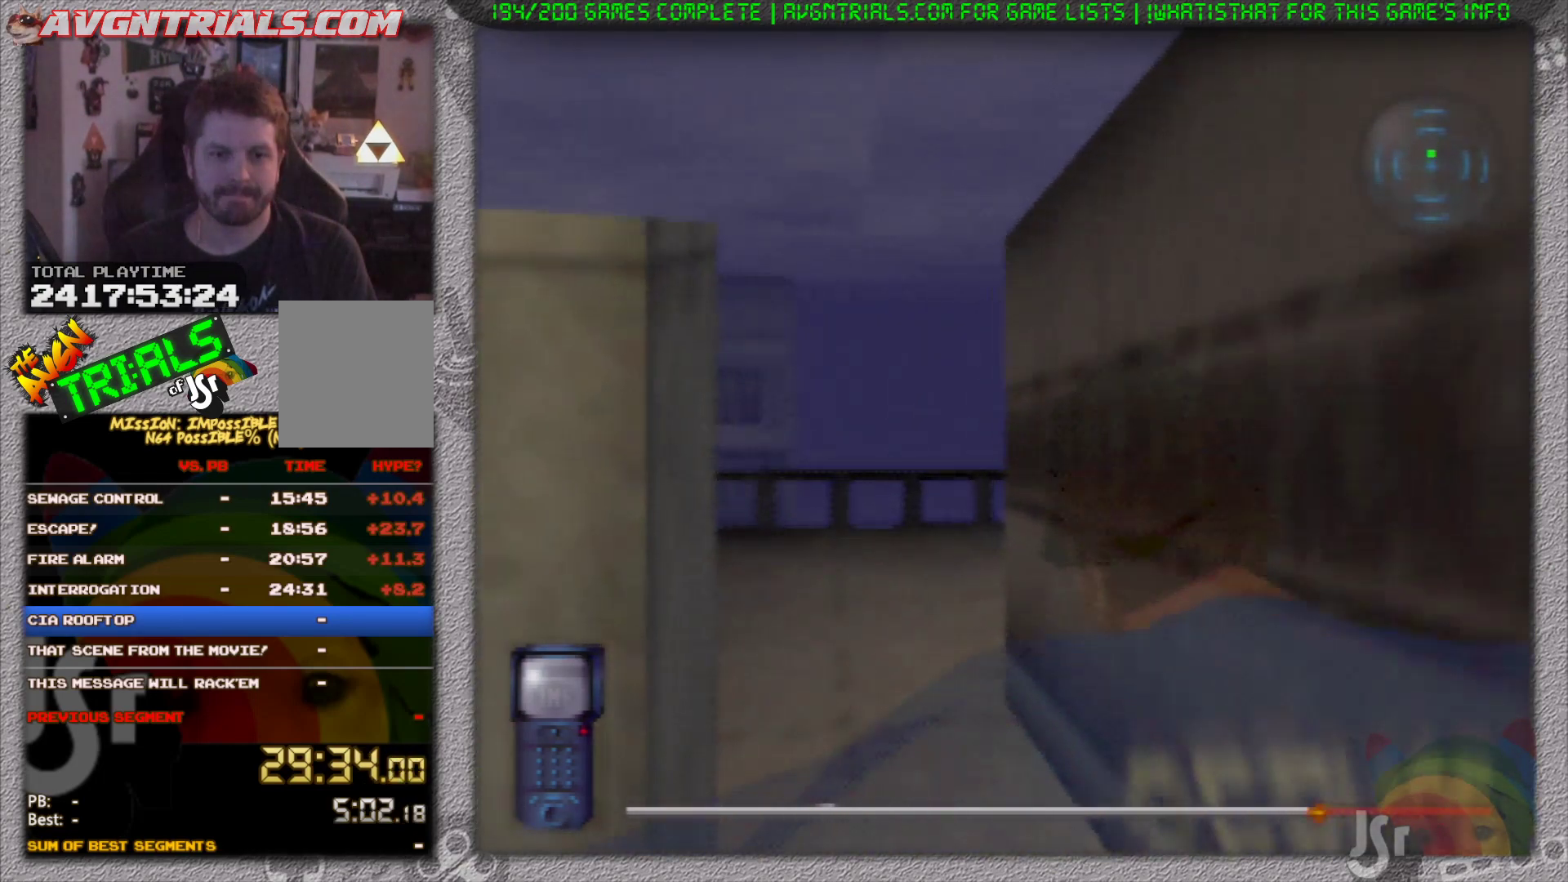
{"buttons": ["R1"], "left_stick": "up", "events": []}
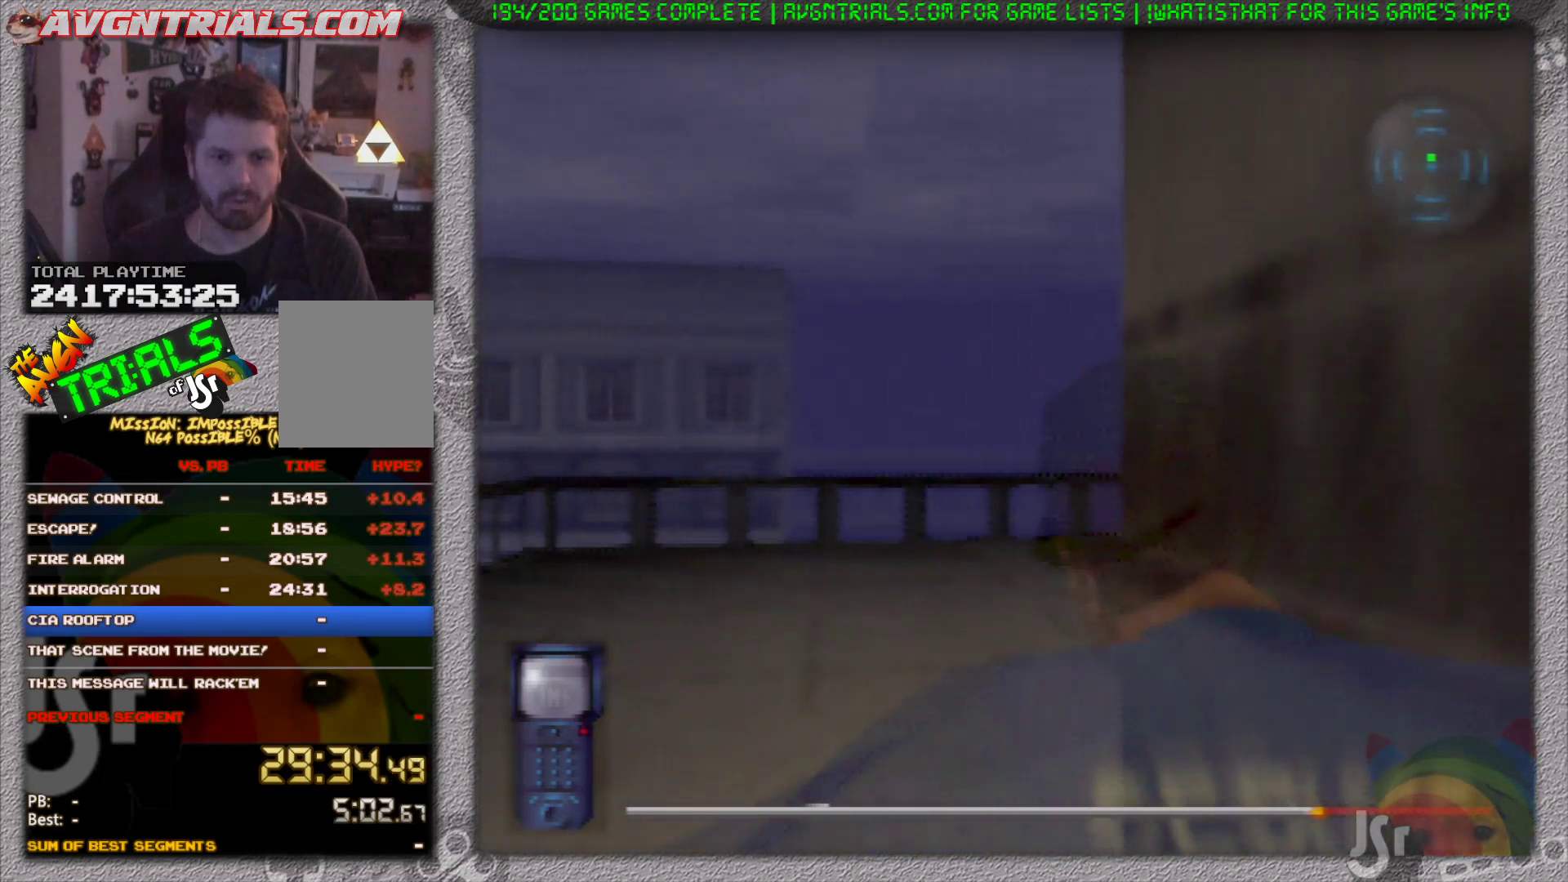
{"buttons": ["R1"], "left_stick": "up-right", "events": [[150, "left_stick", "up-right"]]}
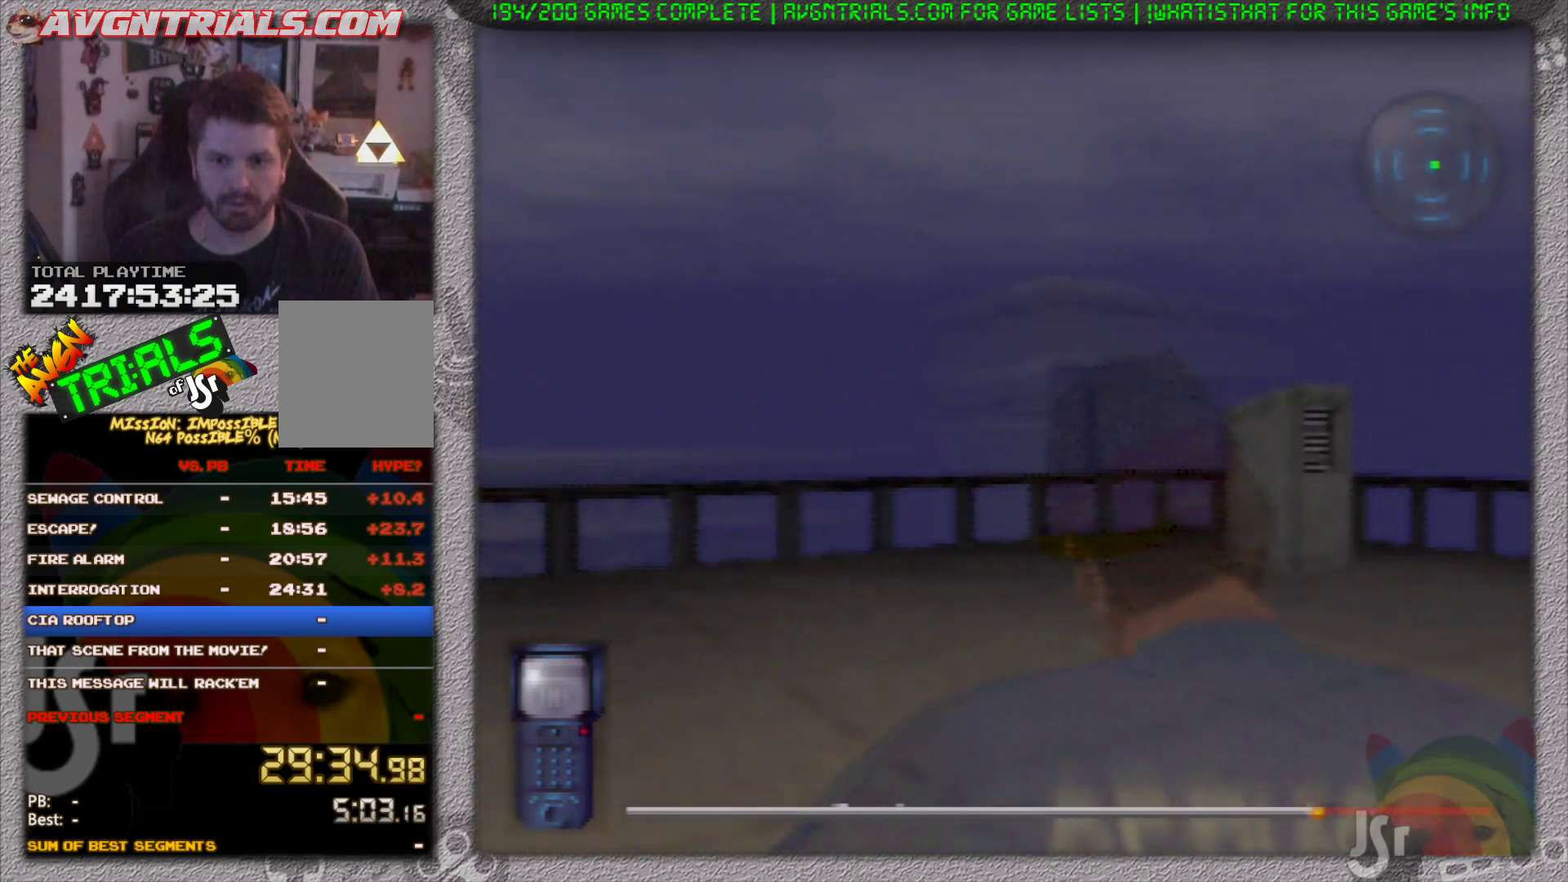
{"buttons": ["R1"], "left_stick": "up-right", "events": []}
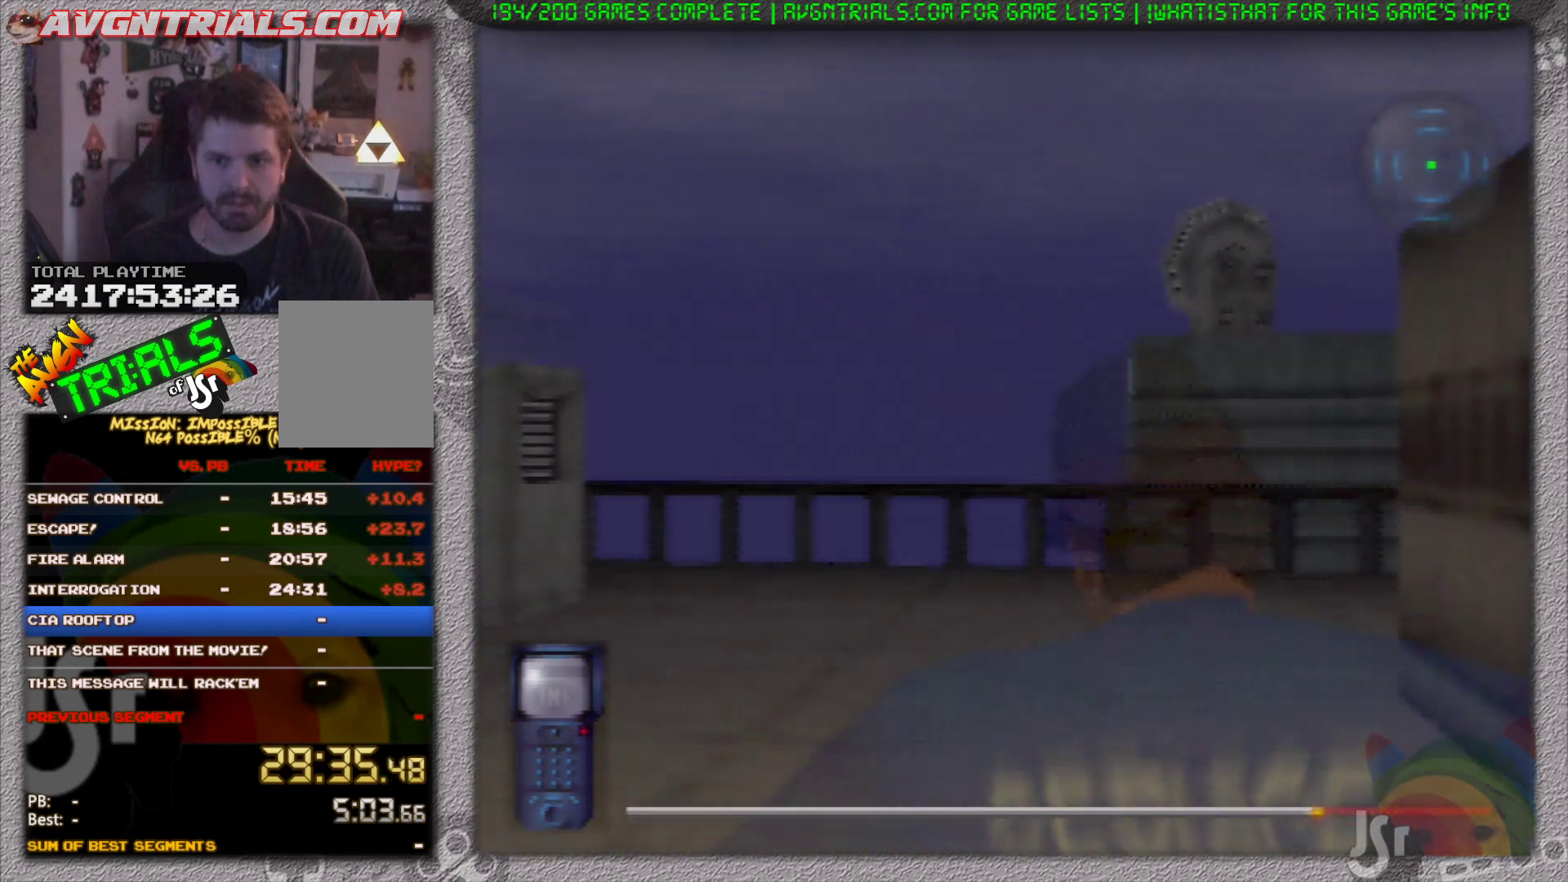
{"buttons": ["R1"], "left_stick": "right", "events": [[117, "left_stick", "right"]]}
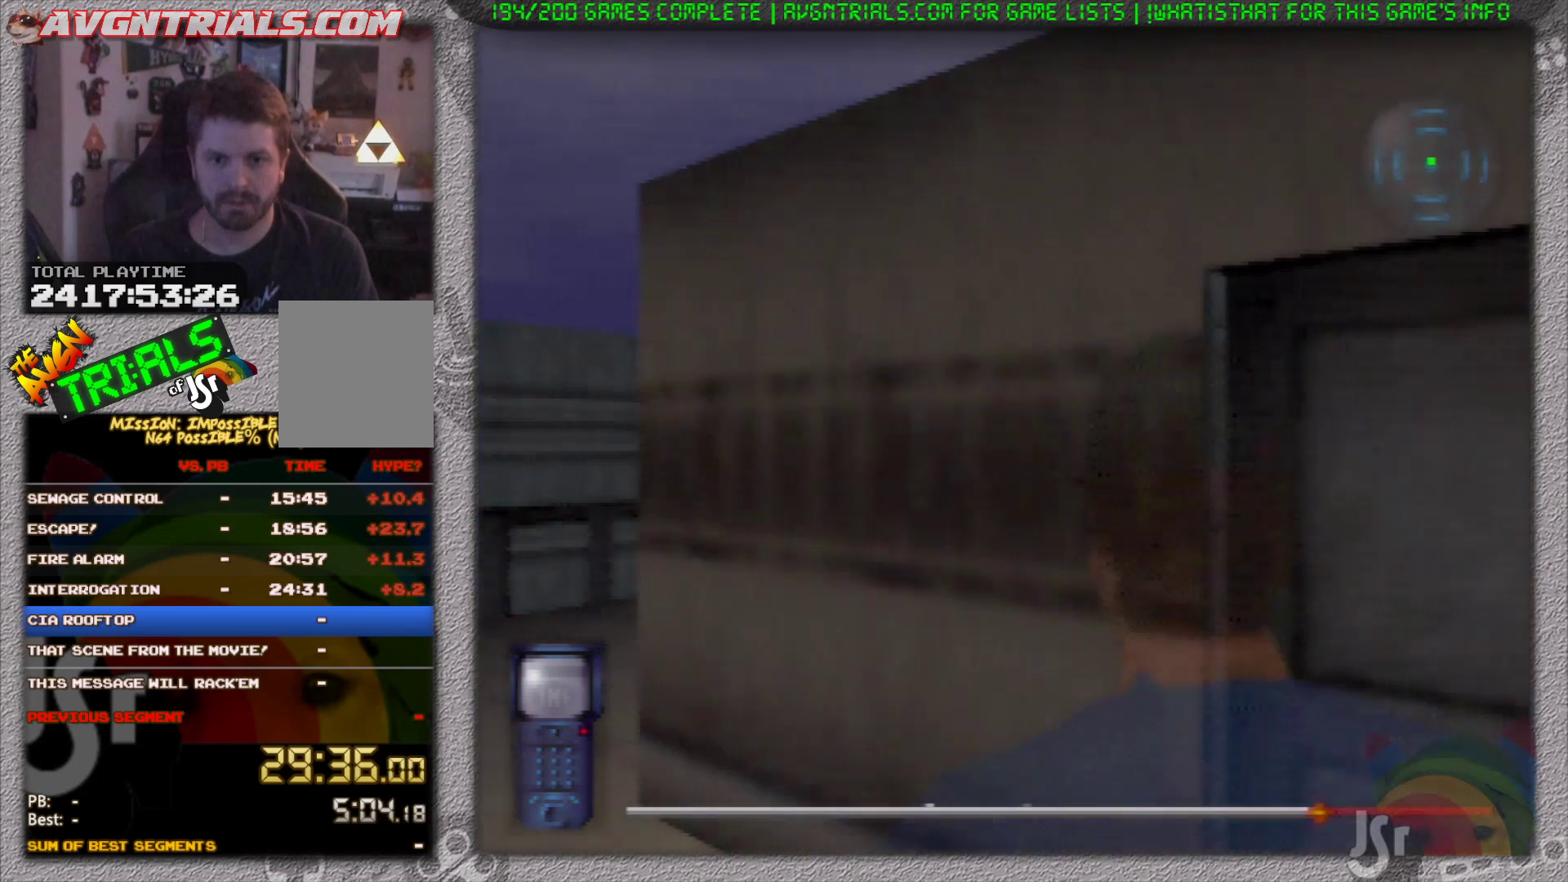
{"buttons": ["R1"], "left_stick": "center", "events": [[217, "left_stick", "up"], [283, "left_stick", "up-left"], [467, "left_stick", "center"]]}
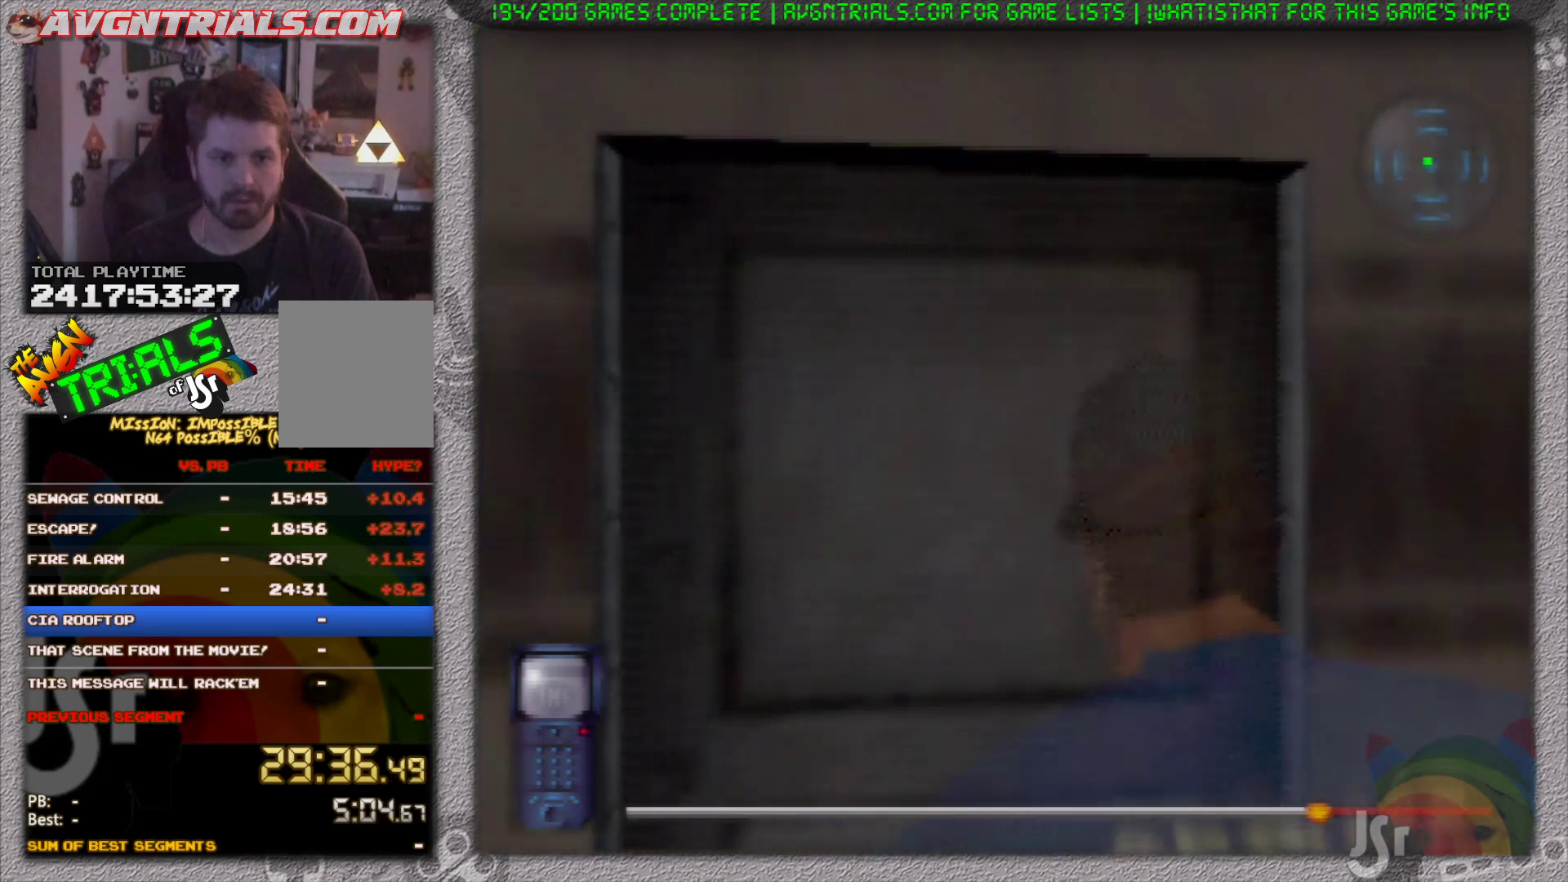
{"buttons": ["R1"], "left_stick": "center", "events": [[83, "A", "down"], [183, "A", "up"]]}
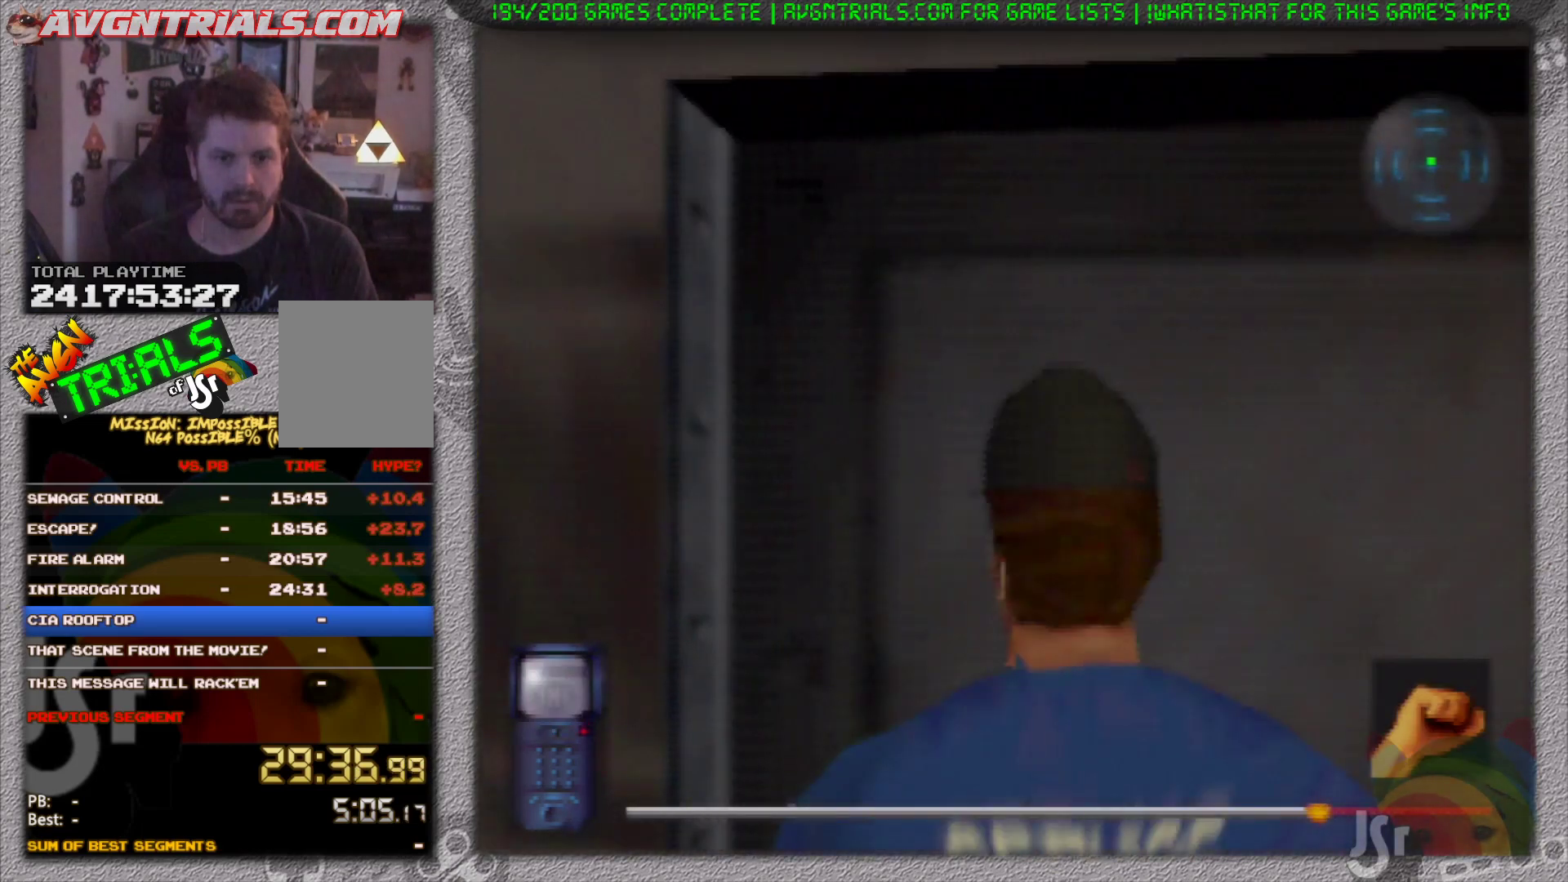
{"buttons": ["R1"], "left_stick": "center", "events": []}
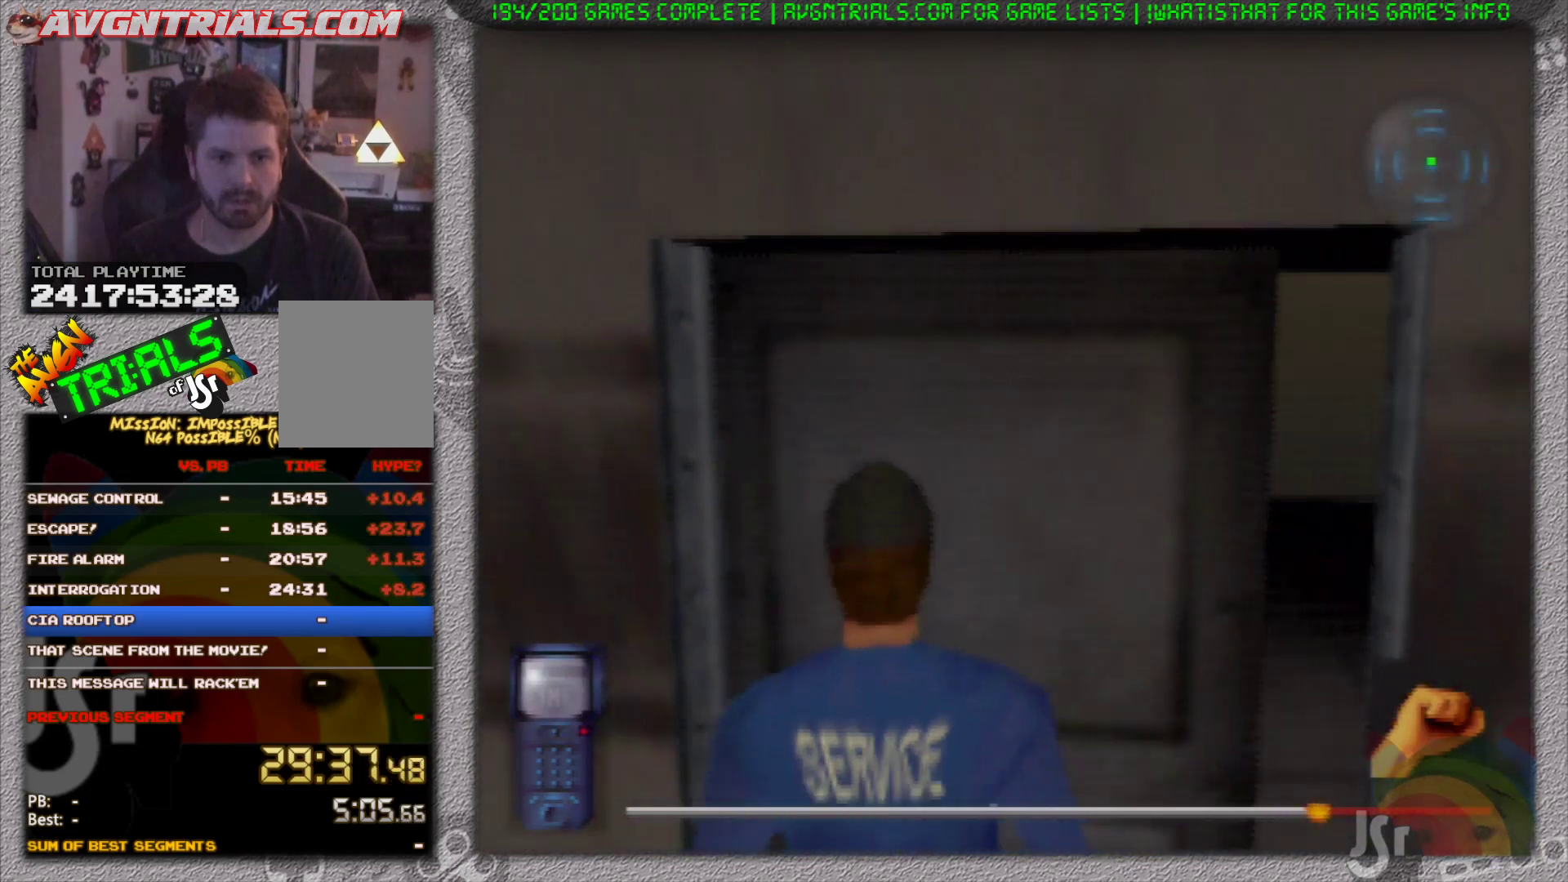
{"buttons": ["R1"], "left_stick": "center", "events": []}
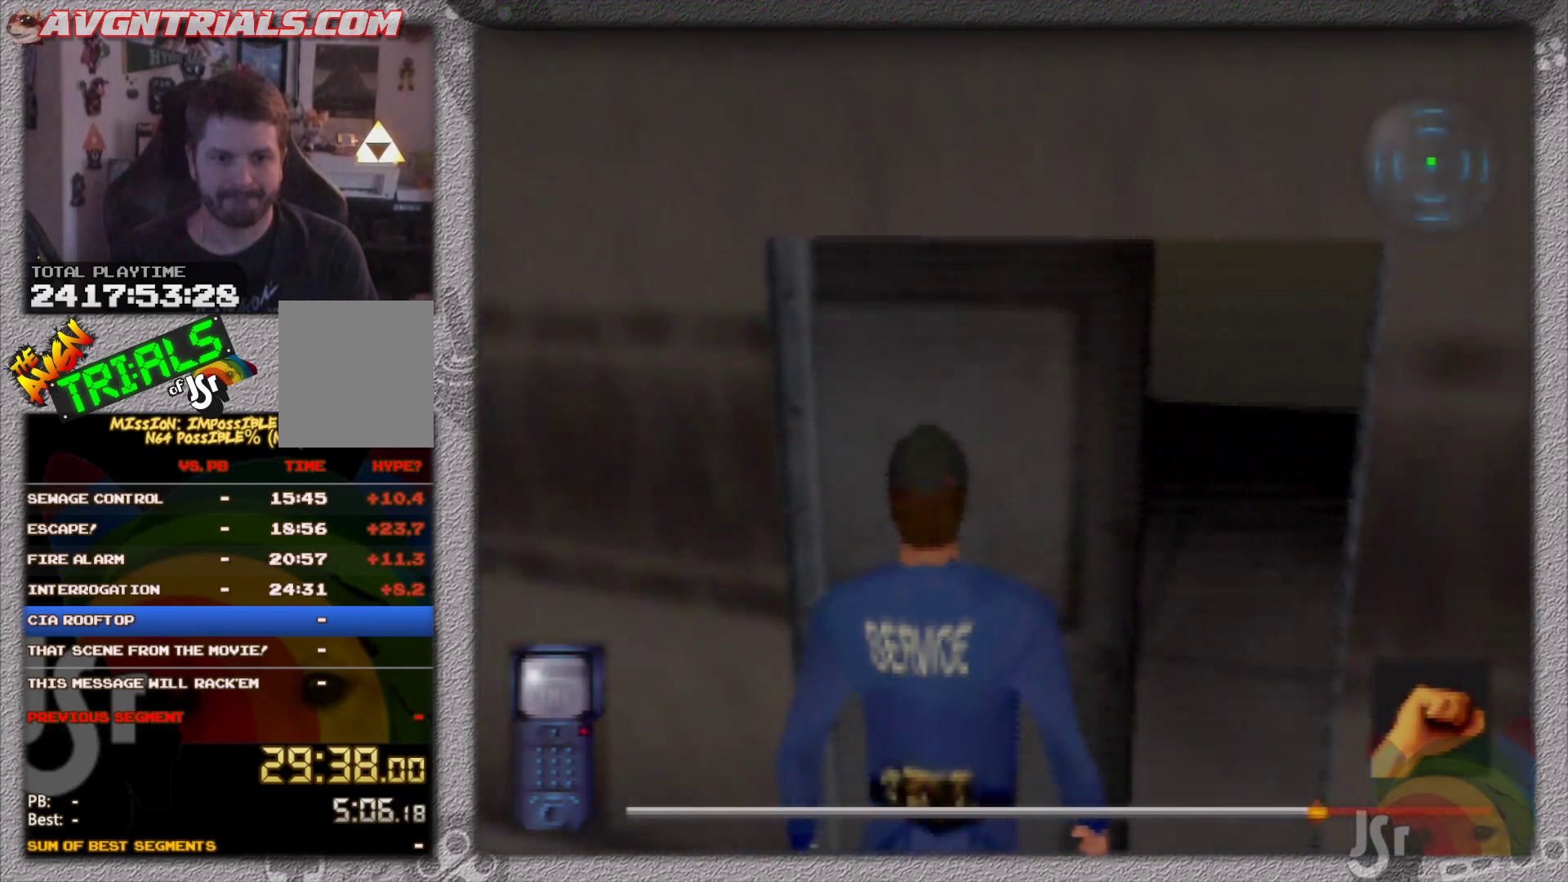
{"buttons": ["R1"], "left_stick": "up-right", "events": [[217, "left_stick", "up-right"]]}
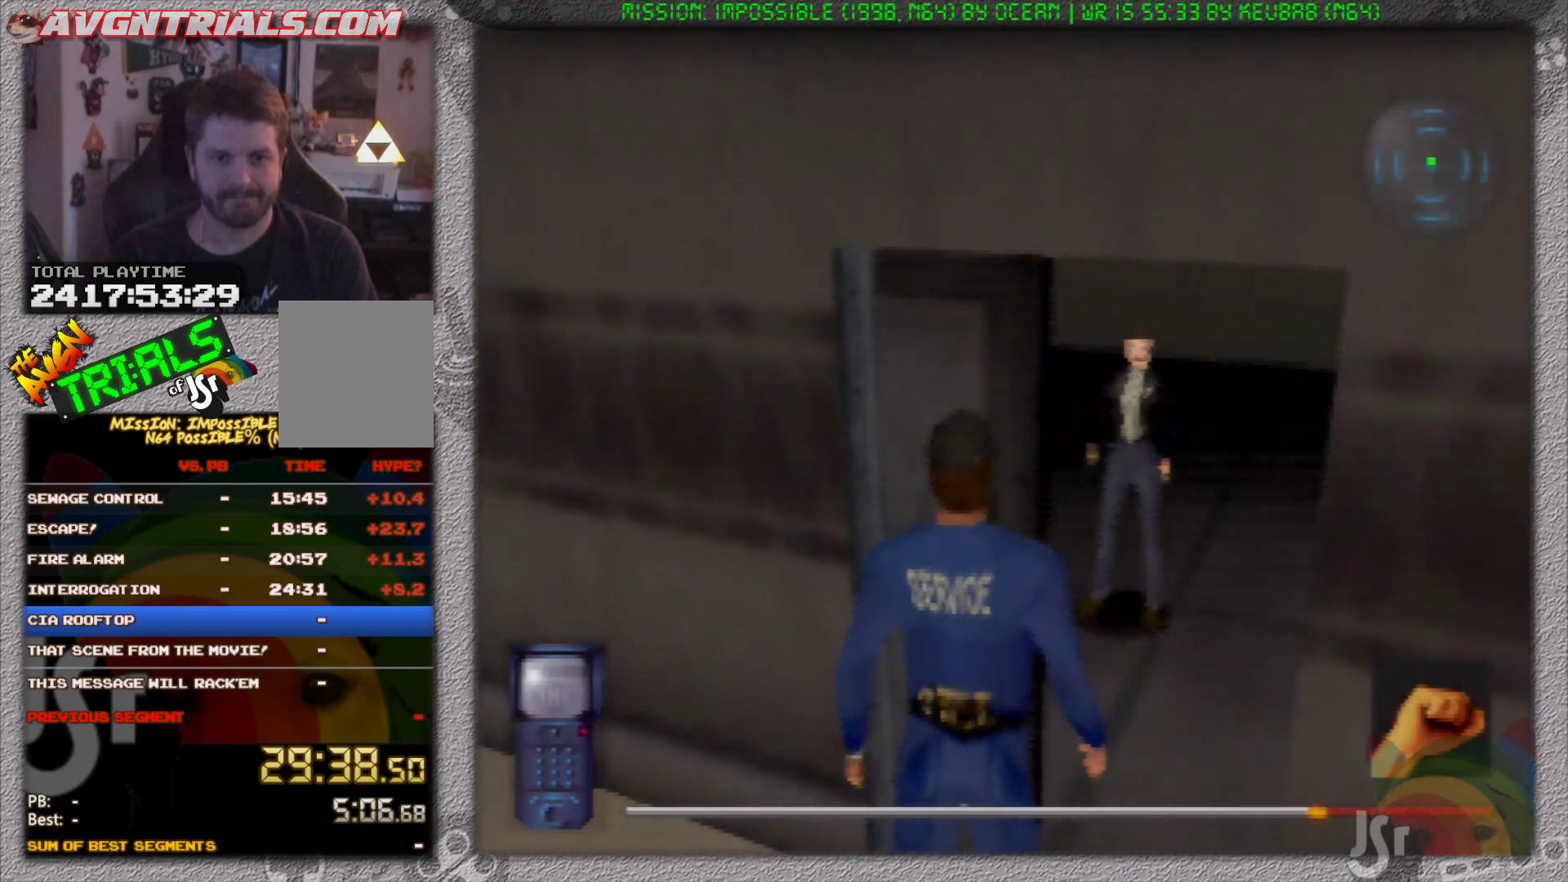
{"buttons": ["R1"], "left_stick": "up-right", "events": []}
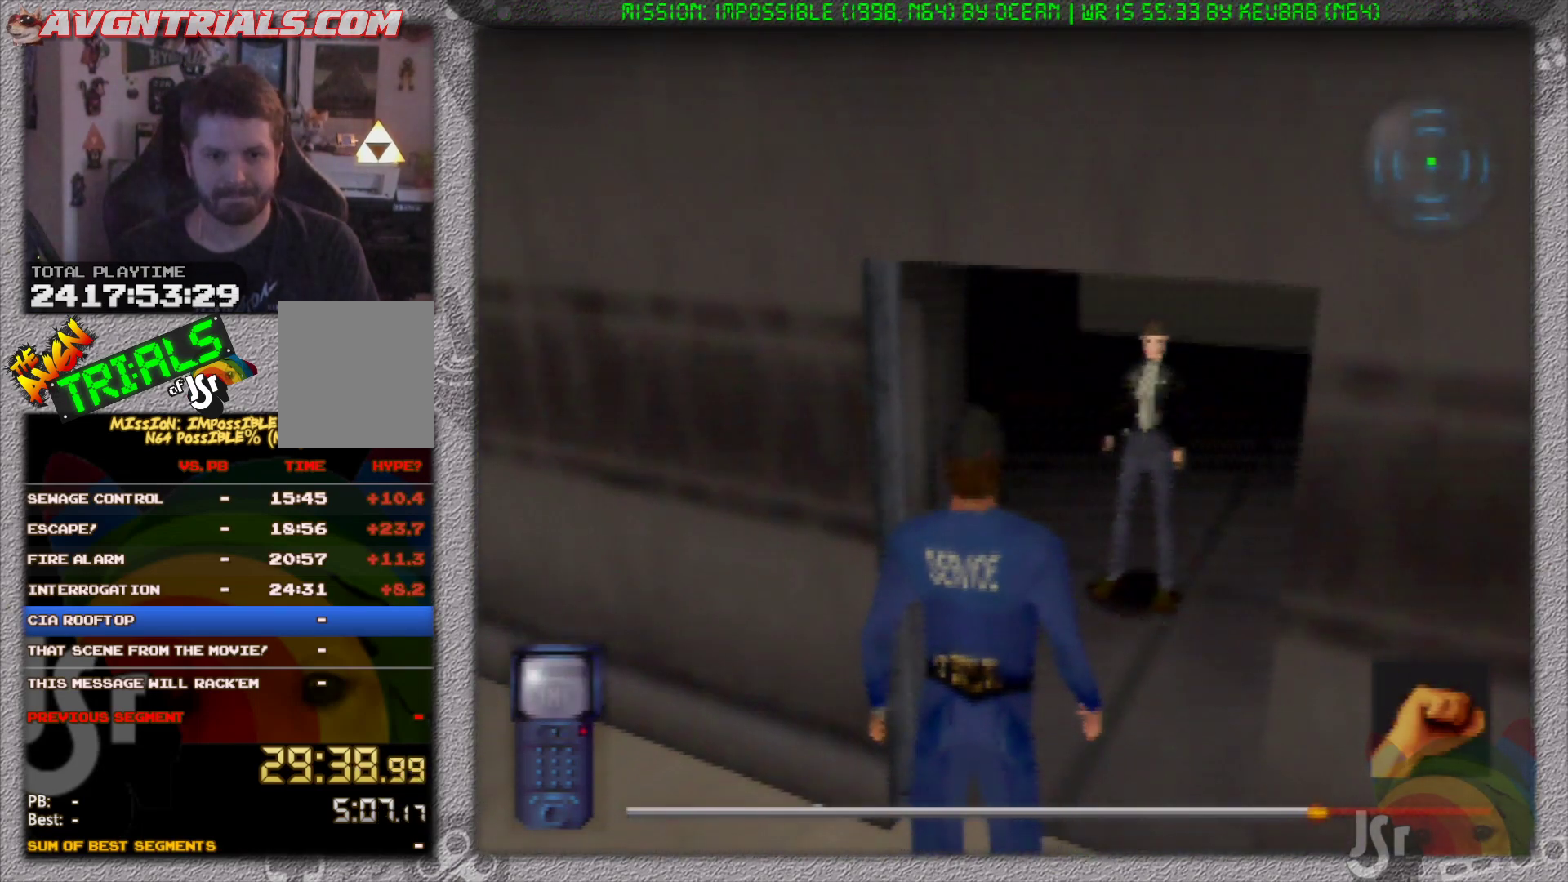
{"buttons": ["R1"], "left_stick": "up-right", "events": []}
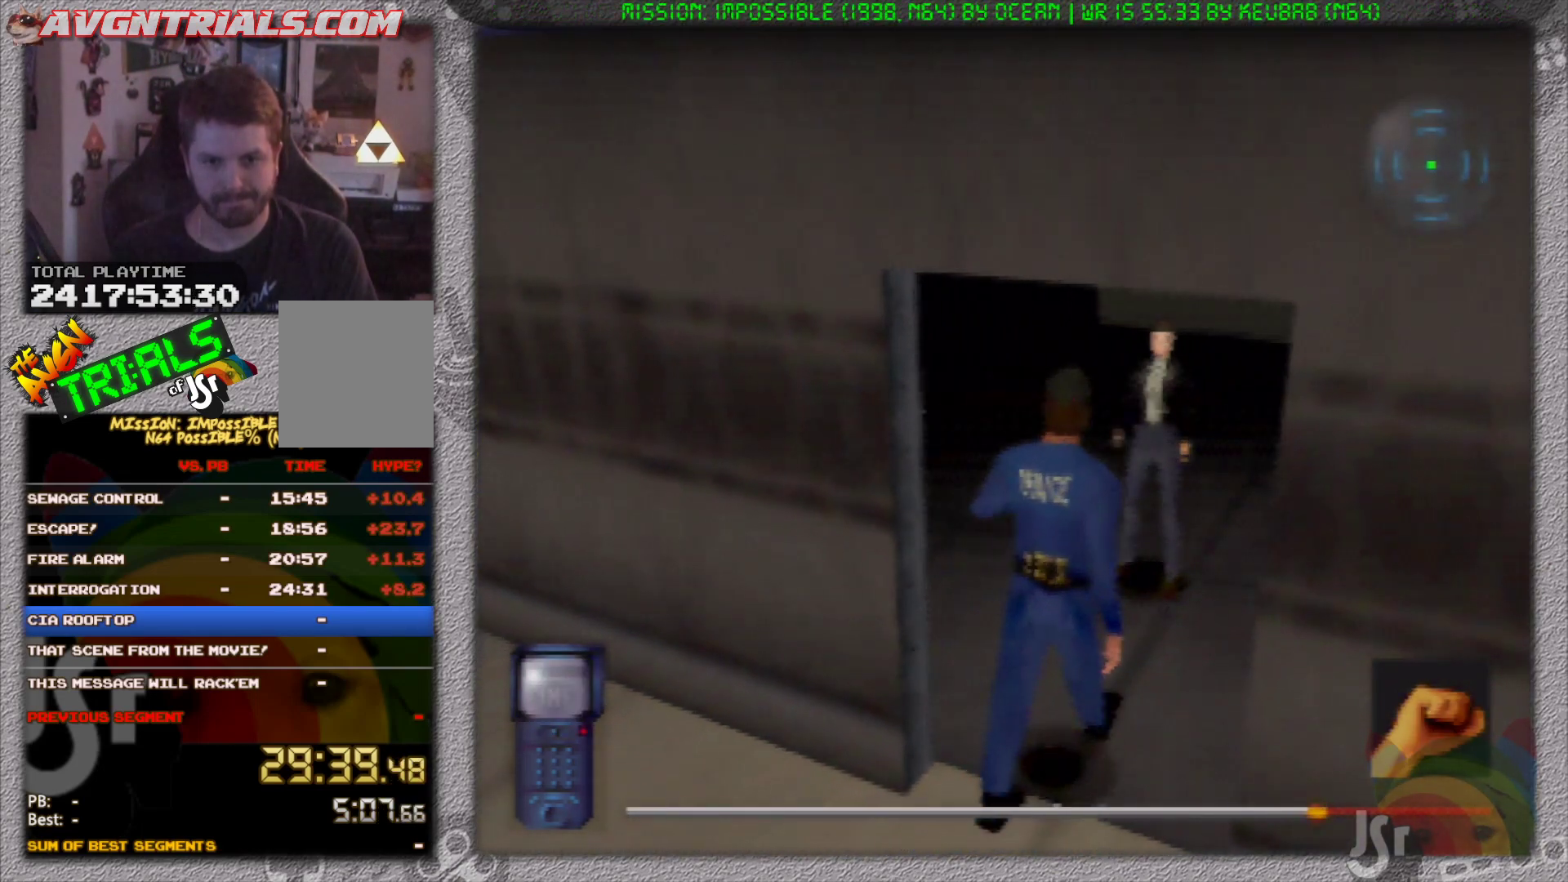
{"buttons": ["R1"], "left_stick": "up-right", "events": []}
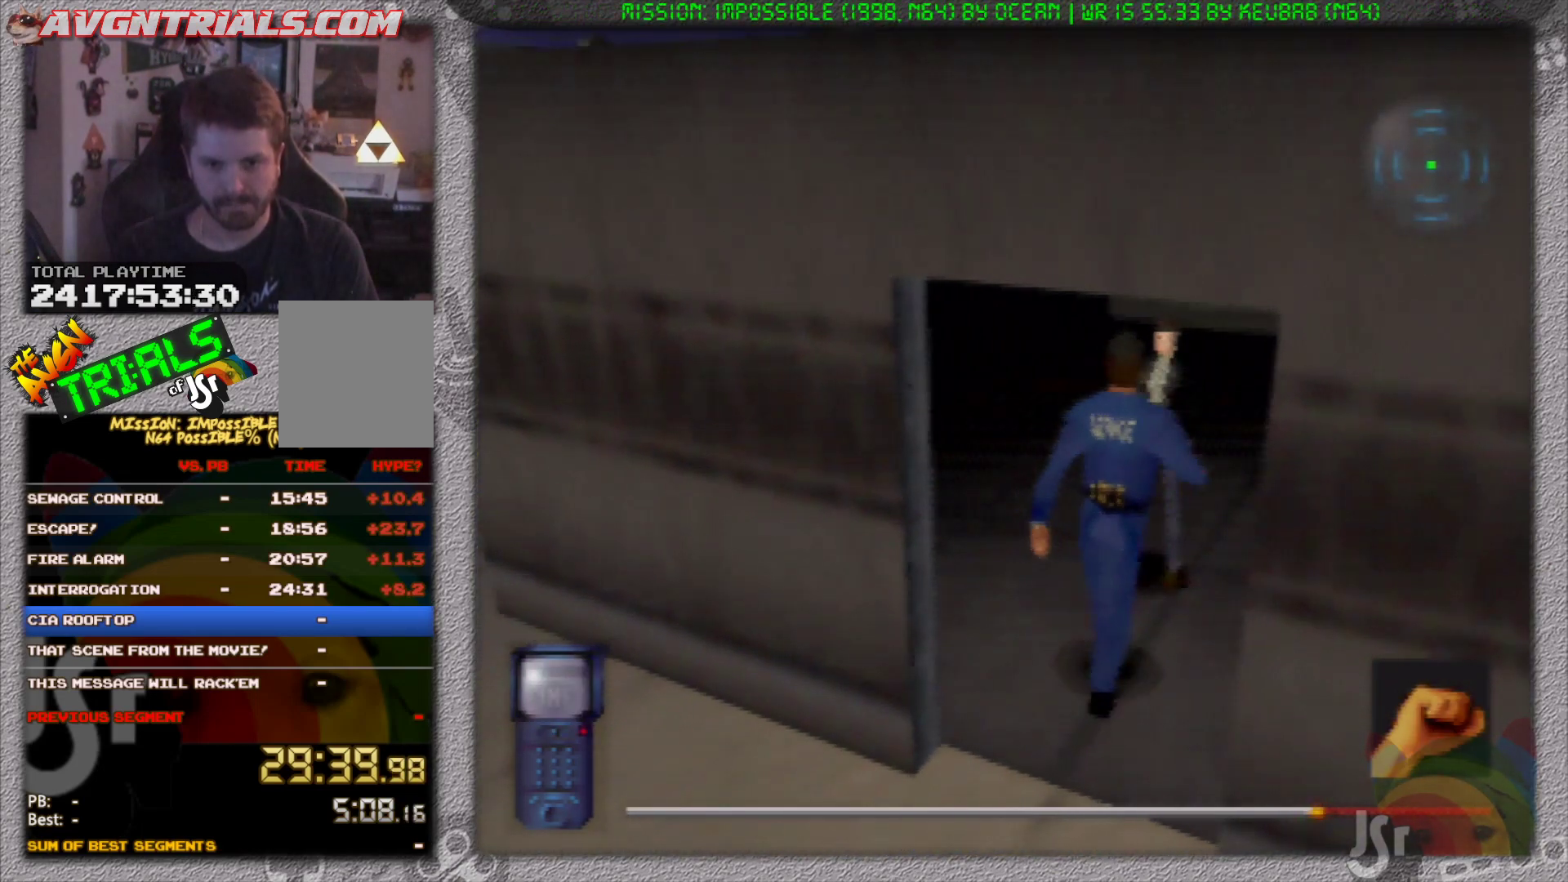
{"buttons": [], "left_stick": "center", "events": [[150, "R1", "up"], [450, "left_stick", "center"]]}
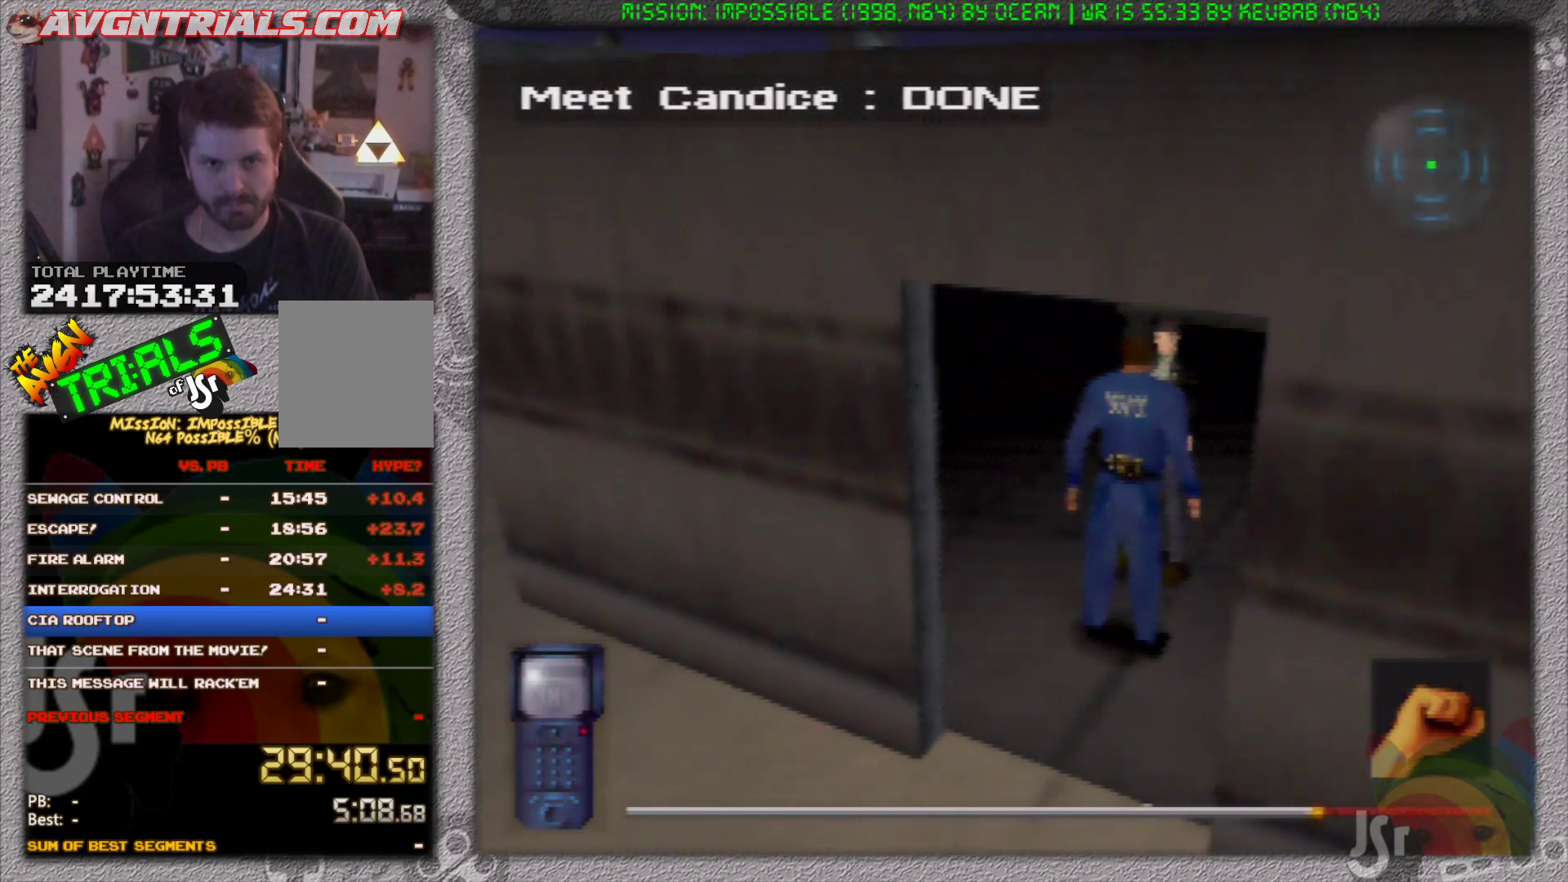
{"buttons": [], "left_stick": "center", "events": []}
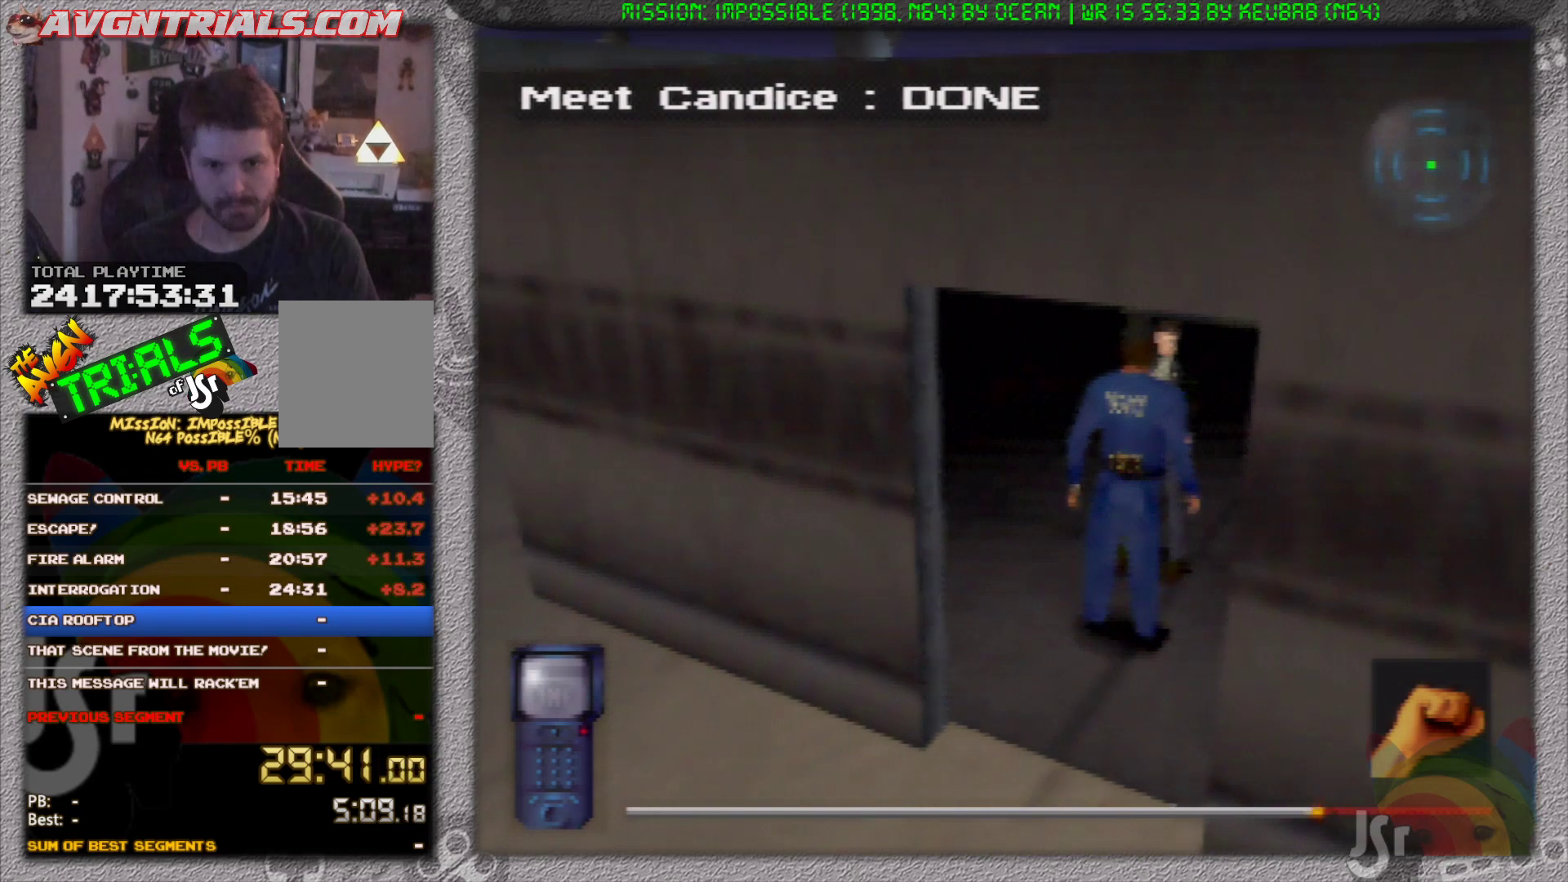
{"buttons": [], "left_stick": "center", "events": []}